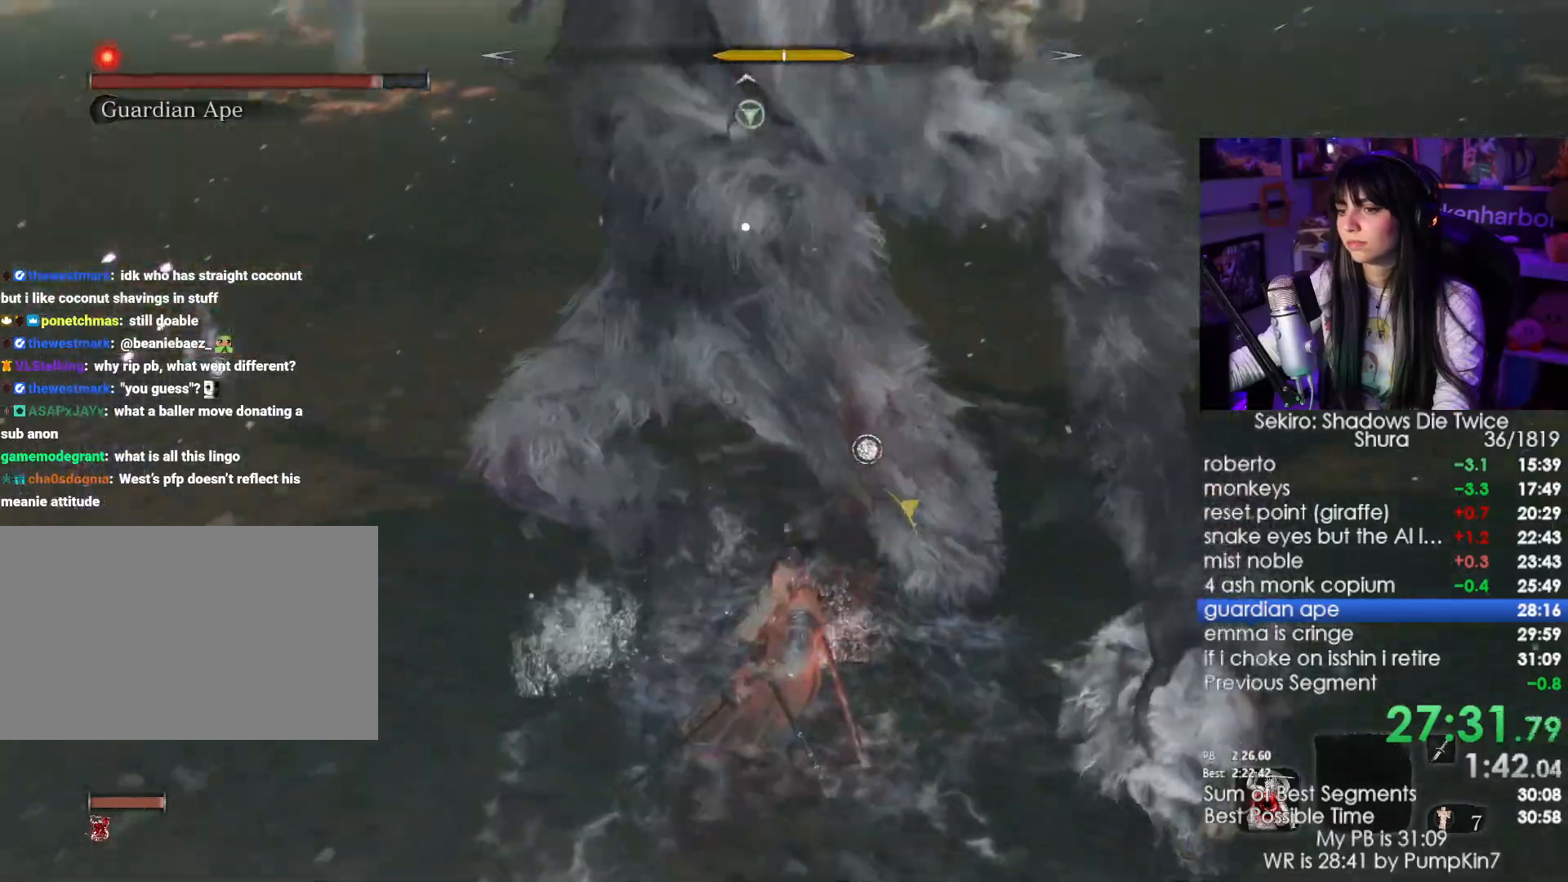
Gameplay with keyboard and mouse; each line is a JSON object with the keys and mouse buttons held at the frame after it. "events" lists presses ("down") and releases ("up") of "1", "2", "3", "4", "5", "a", "alt", "c", "caps_lock", "ctrl", "d", "e", "f", "g", "q", "r", "s", "shift", "space", "t", "tab", "v", "w", "x", "z", "mouse_left", "mouse_wheel" and "mouse_right" between this image and that frame as [ms after this image, input, new state], when the widget could be followed in between. "mouse_left", "mouse_wheel", "mouse_right" = the "left", "wheel", "right" buttons of the "mouse" list. No other keys are recorded. "wheel" means that the mouse wheel is clicked or scrolled. Not read: mouse_move.
{"keys": [], "mouse": ["right"], "events": [[450, "mouse_right", "down"]]}
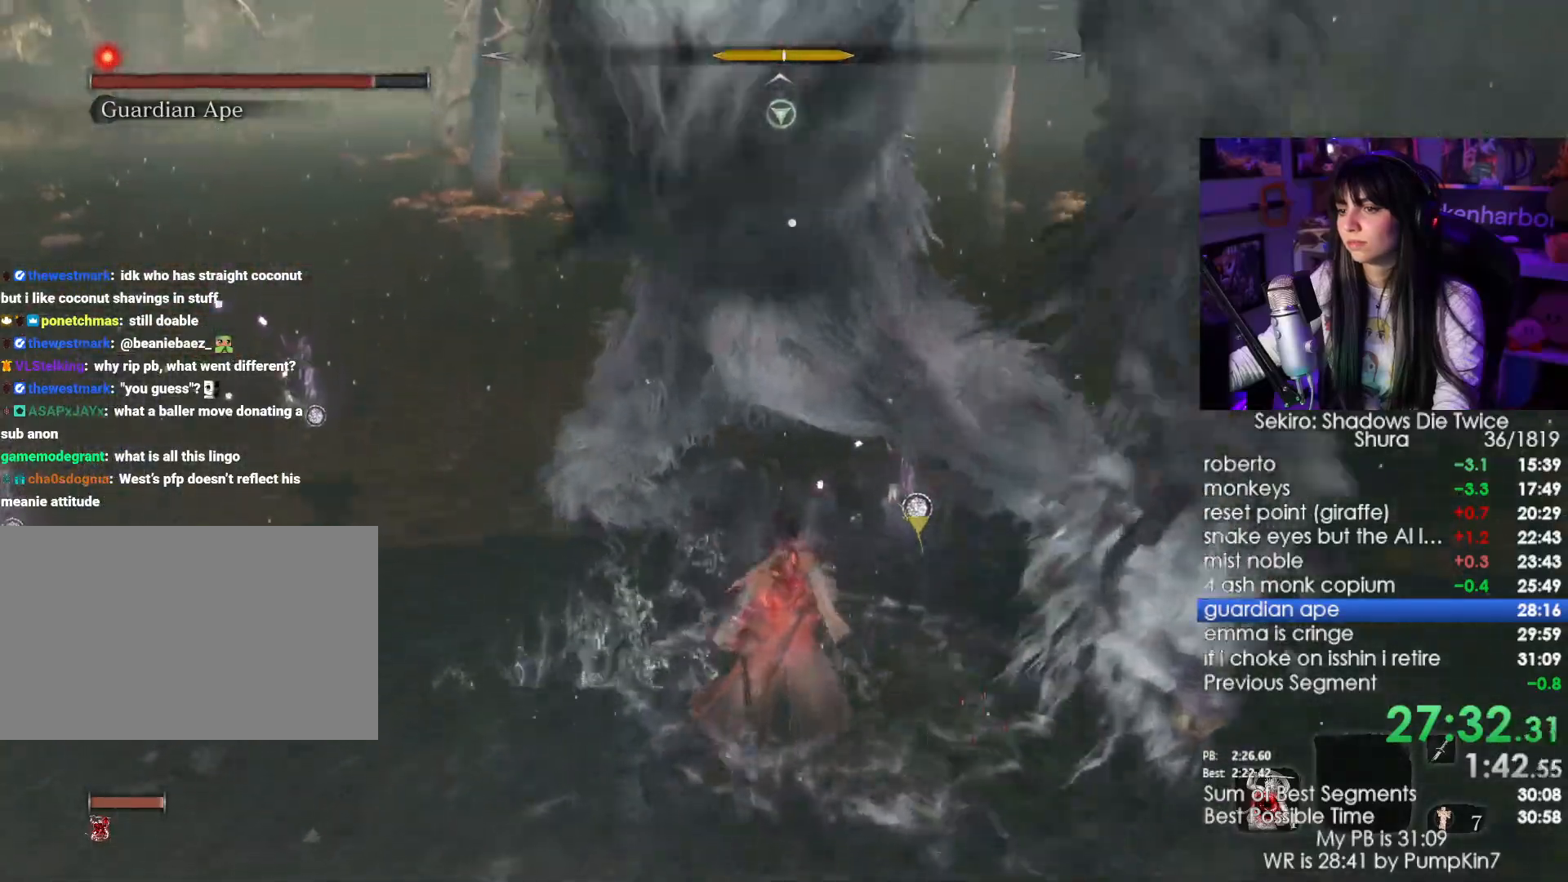
{"keys": [], "mouse": [], "events": [[150, "mouse_right", "up"]]}
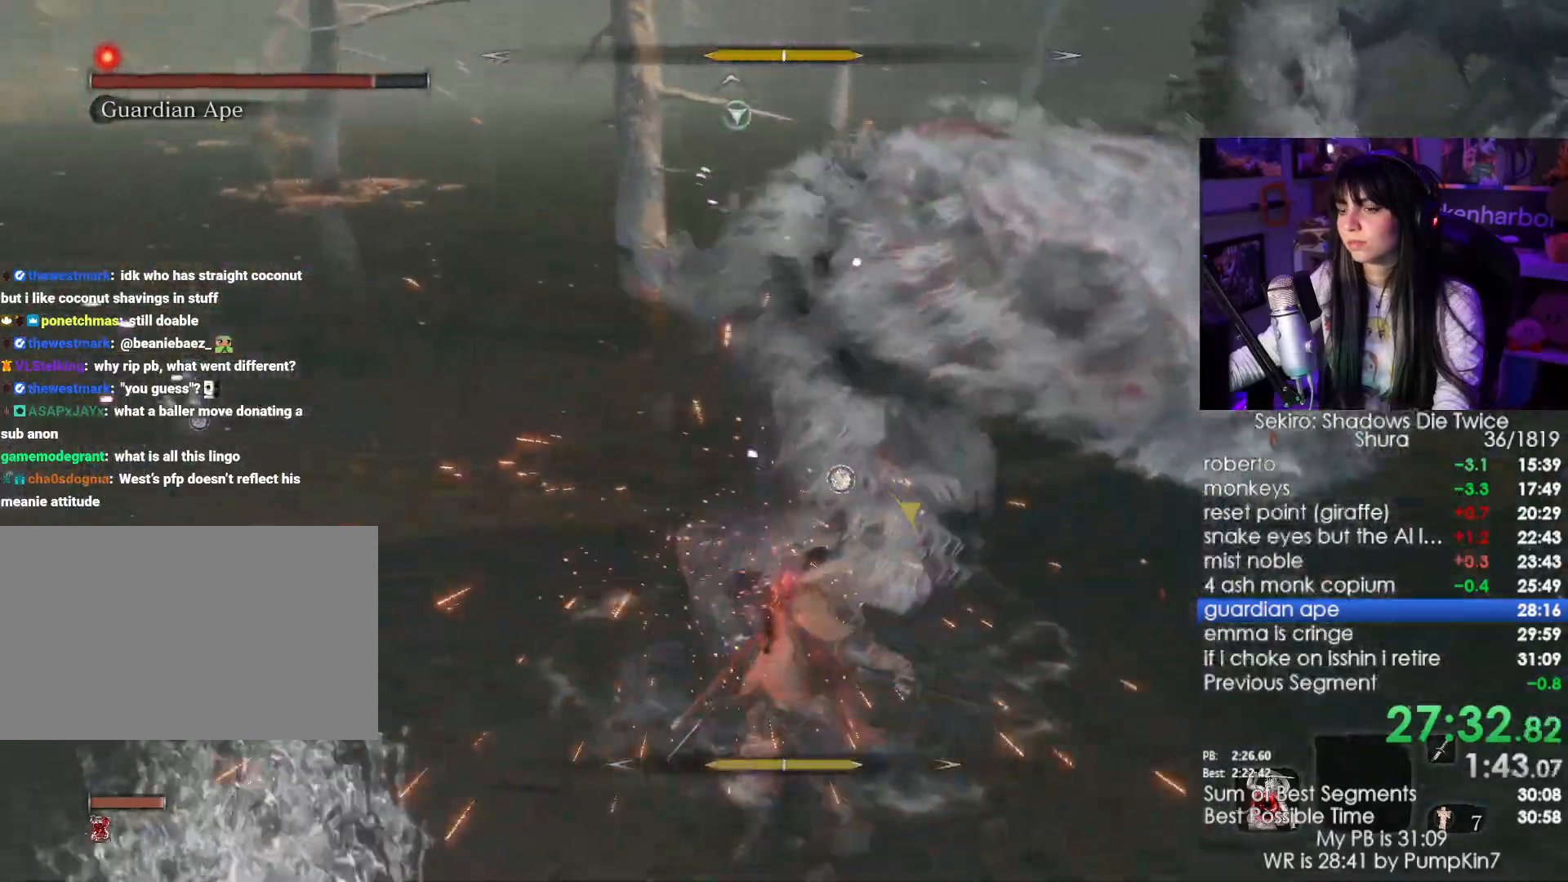
{"keys": [], "mouse": []}
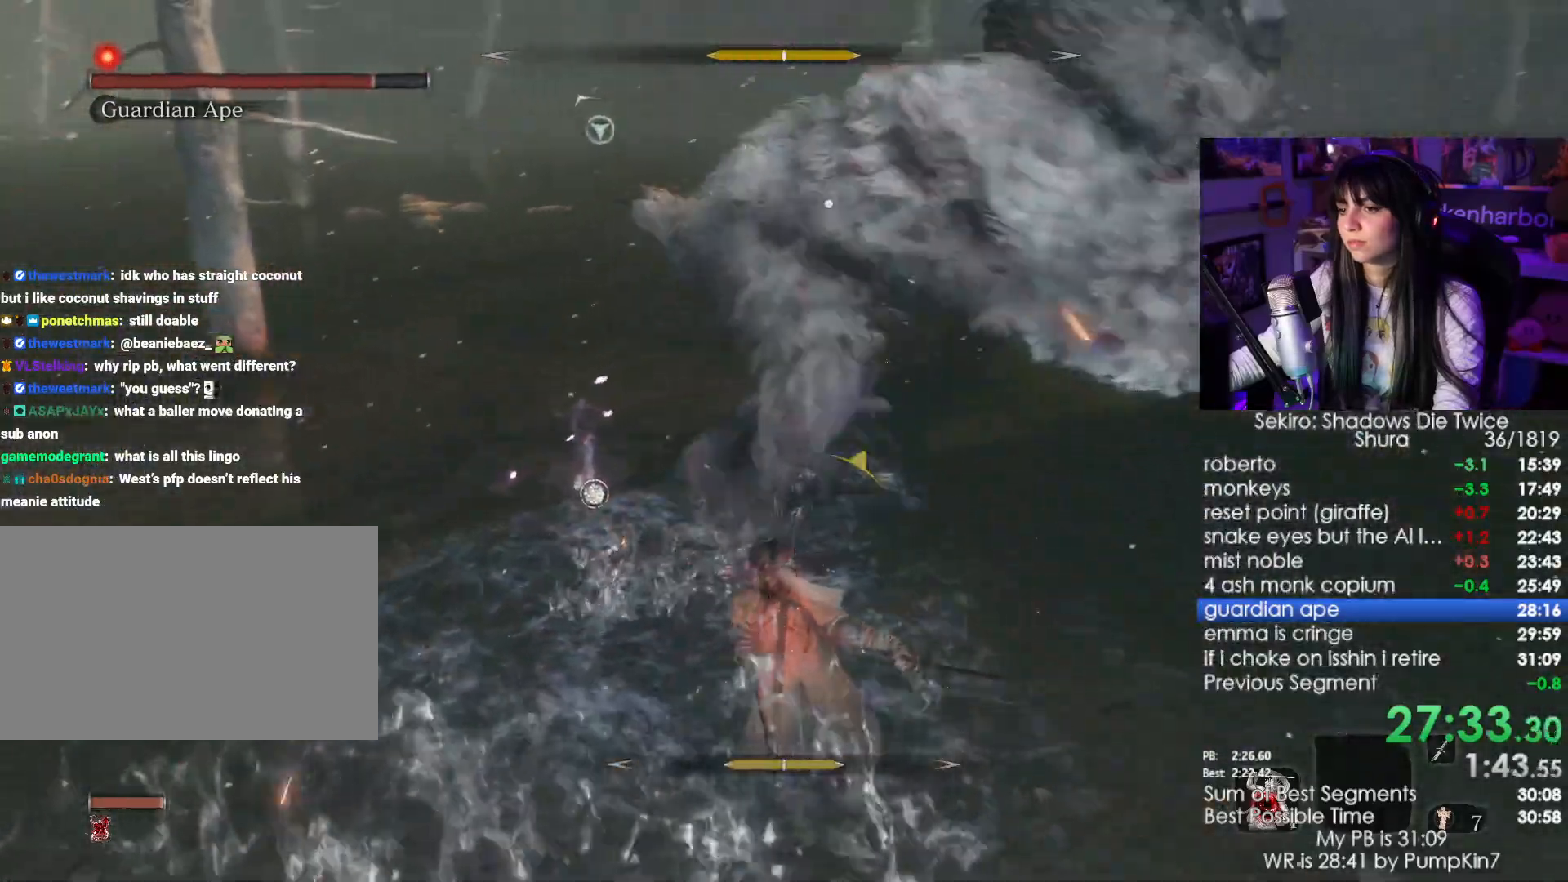
{"keys": [], "mouse": ["right"], "events": [[367, "mouse_right", "down"]]}
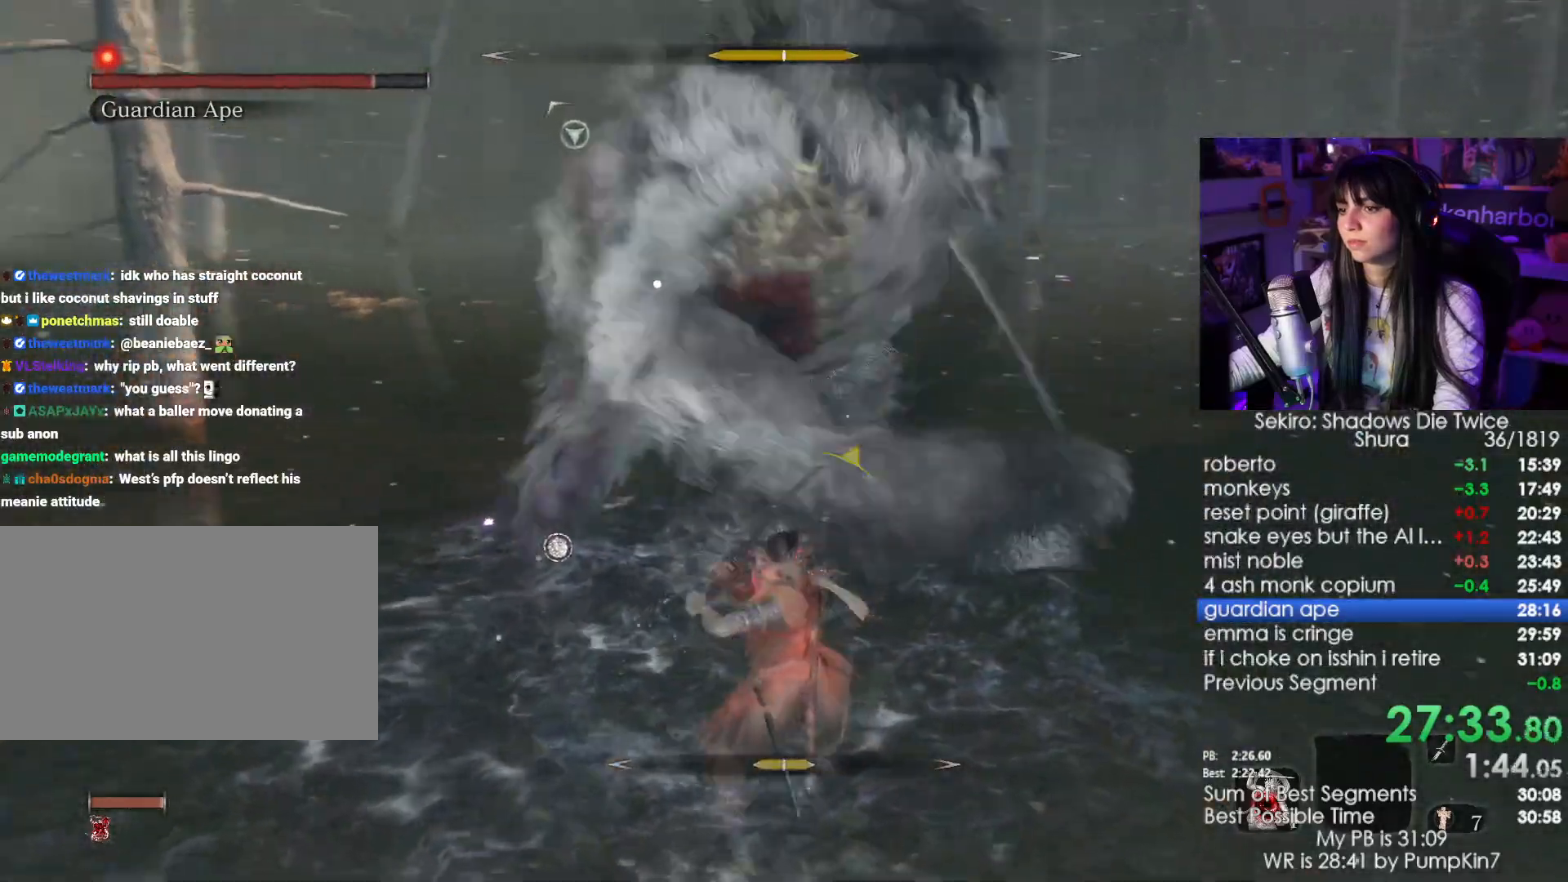
{"keys": [], "mouse": [], "events": [[50, "mouse_right", "up"], [200, "mouse_left", "down"], [384, "mouse_left", "up"]]}
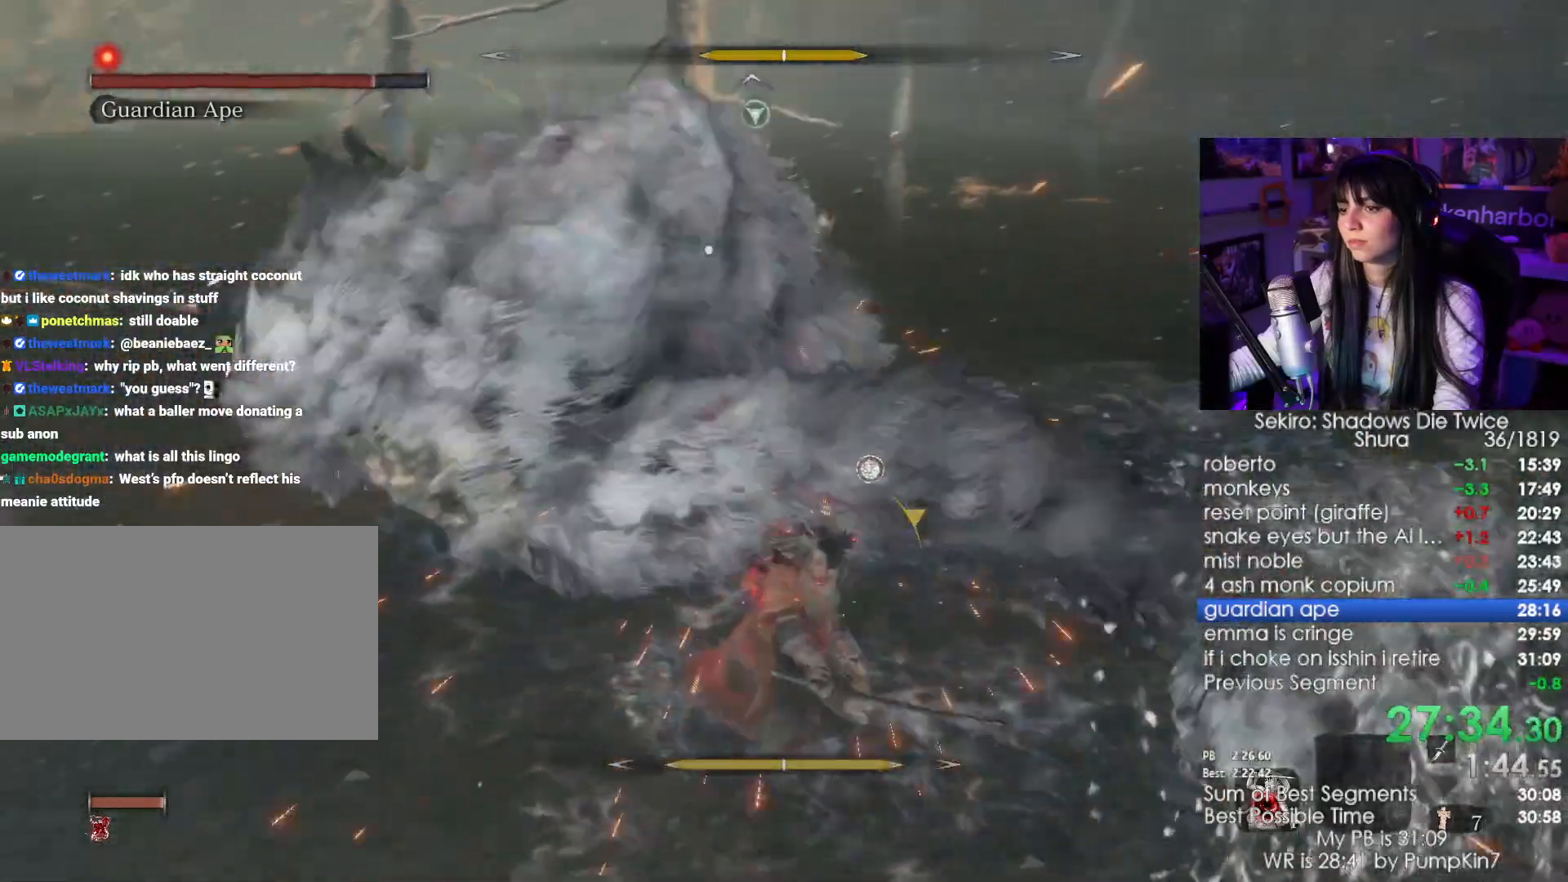
{"keys": [], "mouse": [], "events": []}
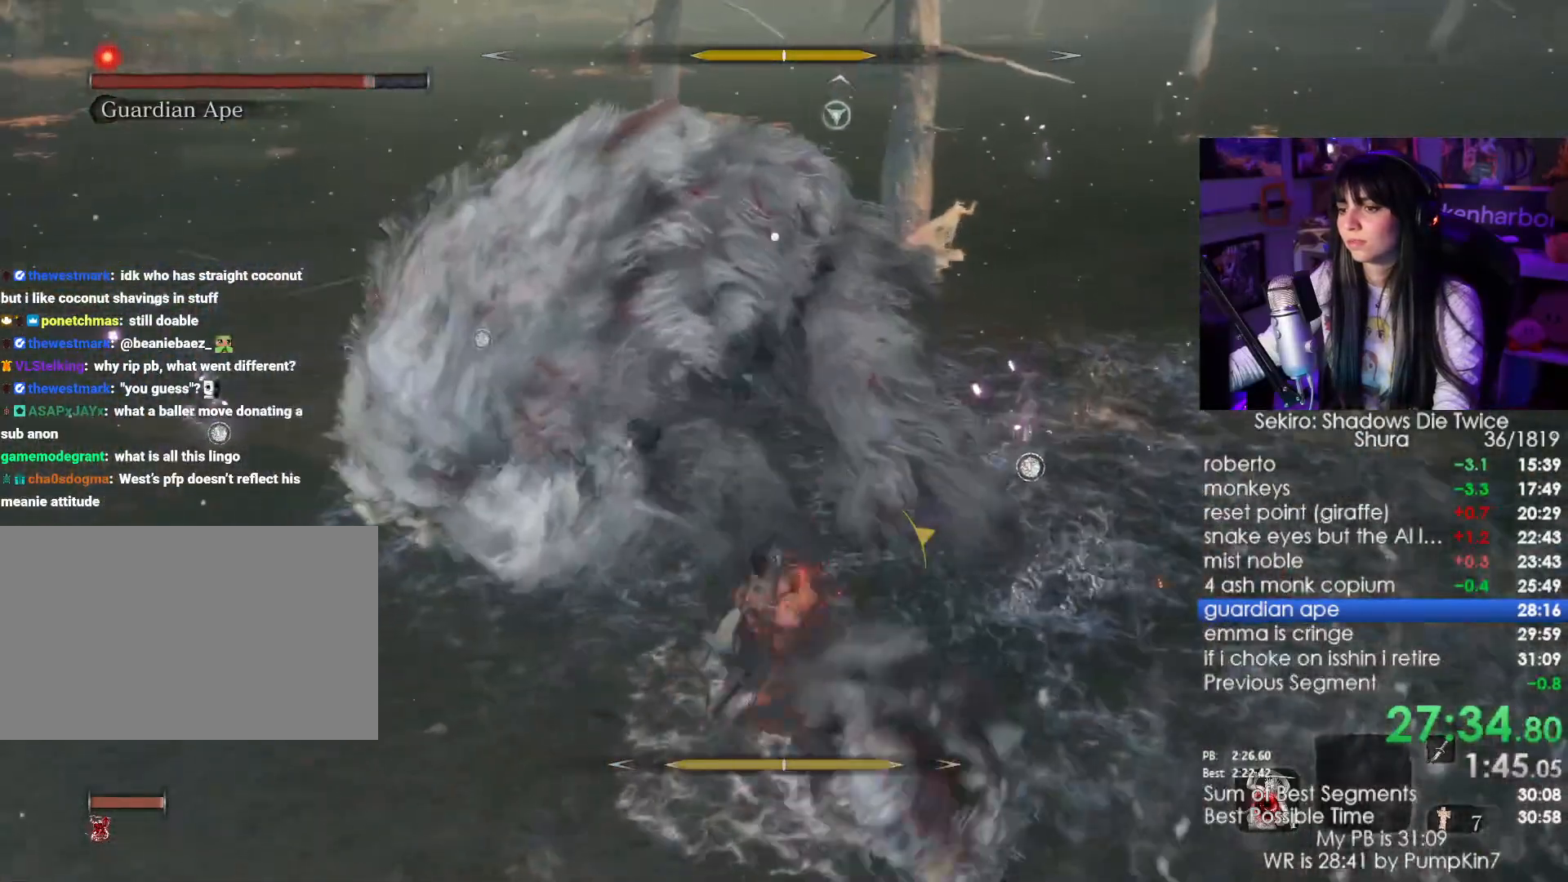
{"keys": [], "mouse": [], "events": [[34, "mouse_left", "down"], [134, "mouse_left", "up"]]}
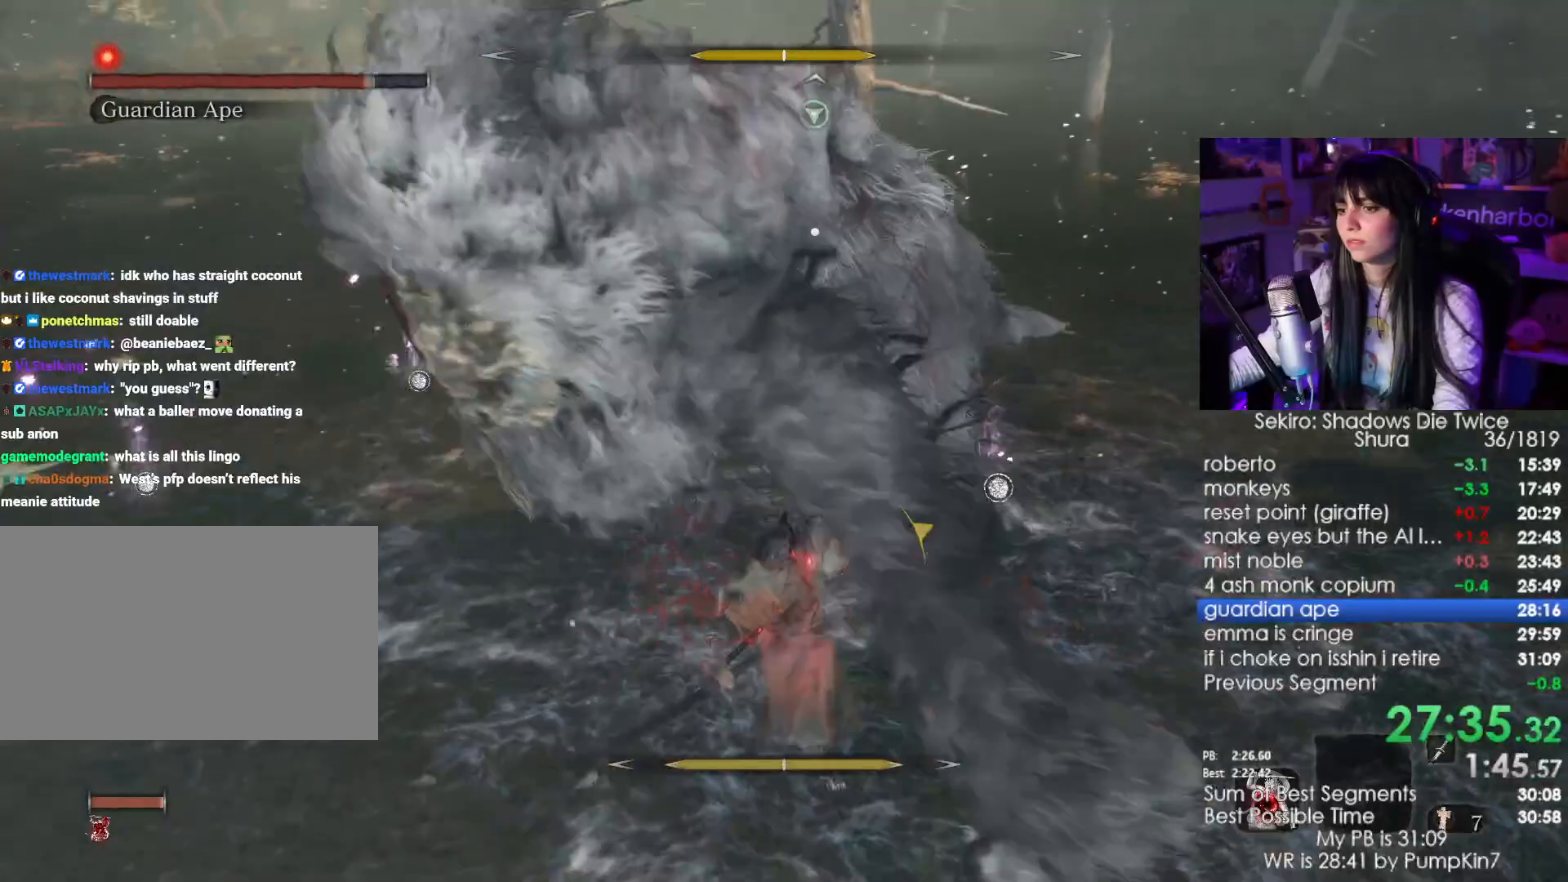
{"keys": ["d", "w"], "mouse": [], "events": [[200, "d", "down"], [234, "w", "down"], [284, "shift", "down"], [434, "shift", "up"]]}
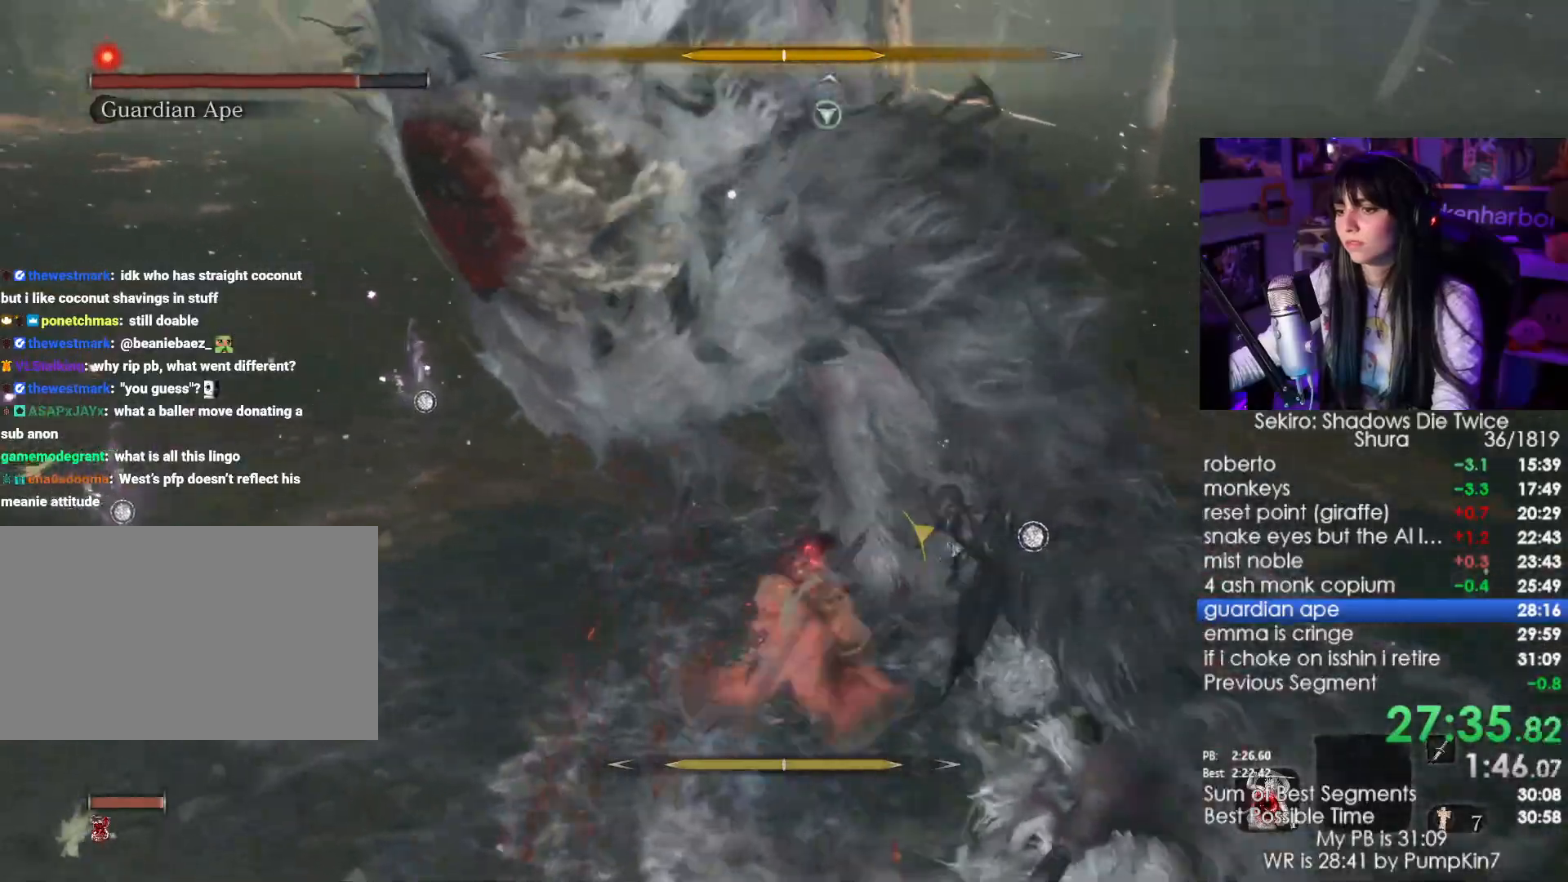
{"keys": ["w"], "mouse": ["left"], "events": [[350, "d", "up"], [400, "mouse_left", "down"]]}
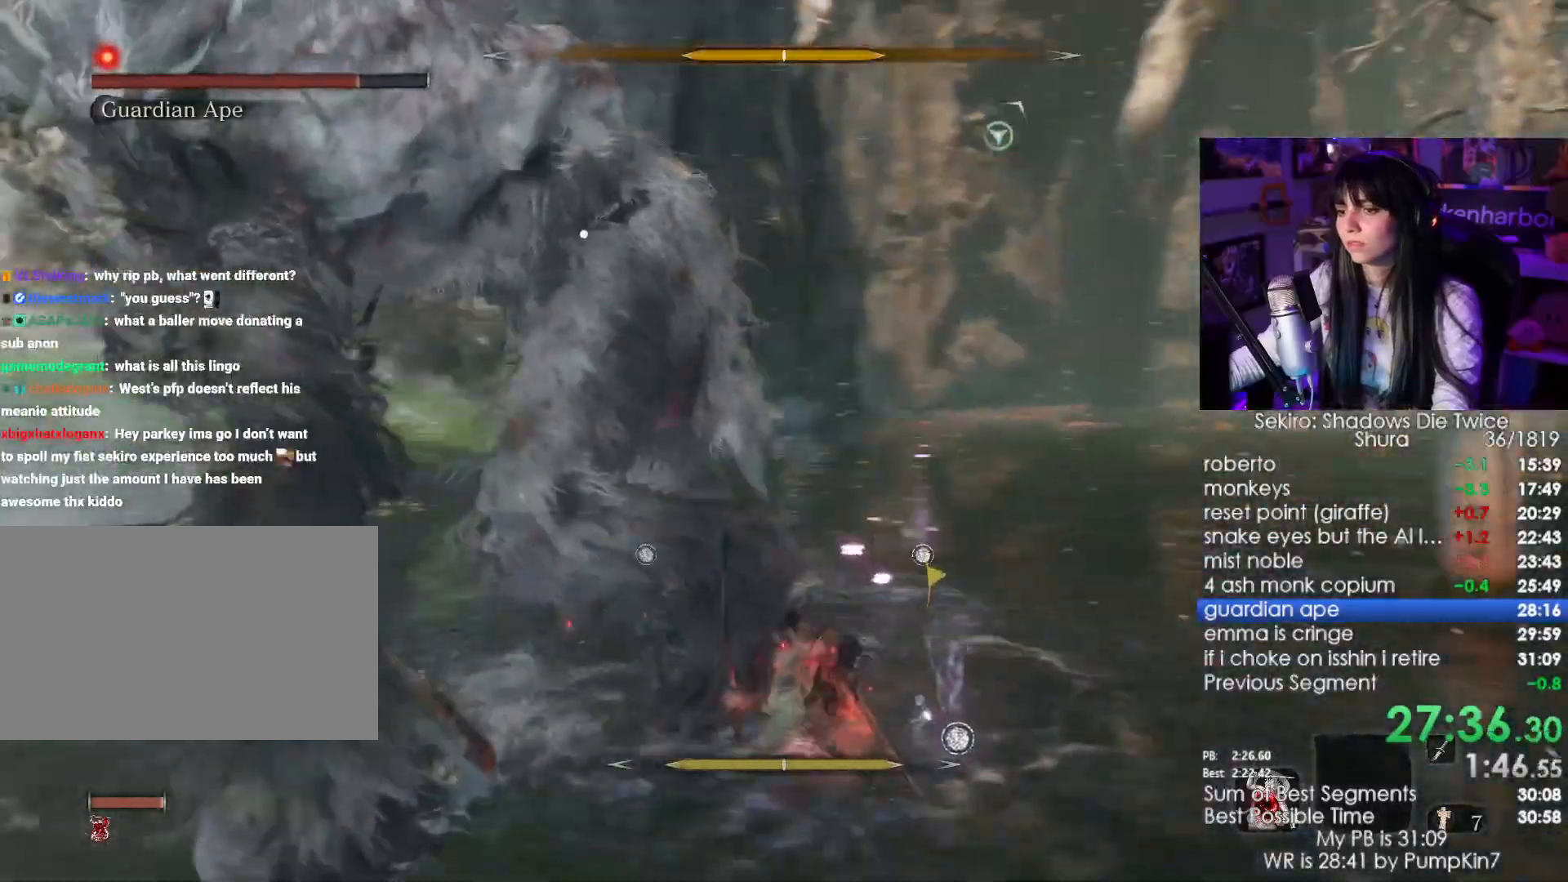
{"keys": ["w"], "mouse": [], "events": [[34, "mouse_left", "up"]]}
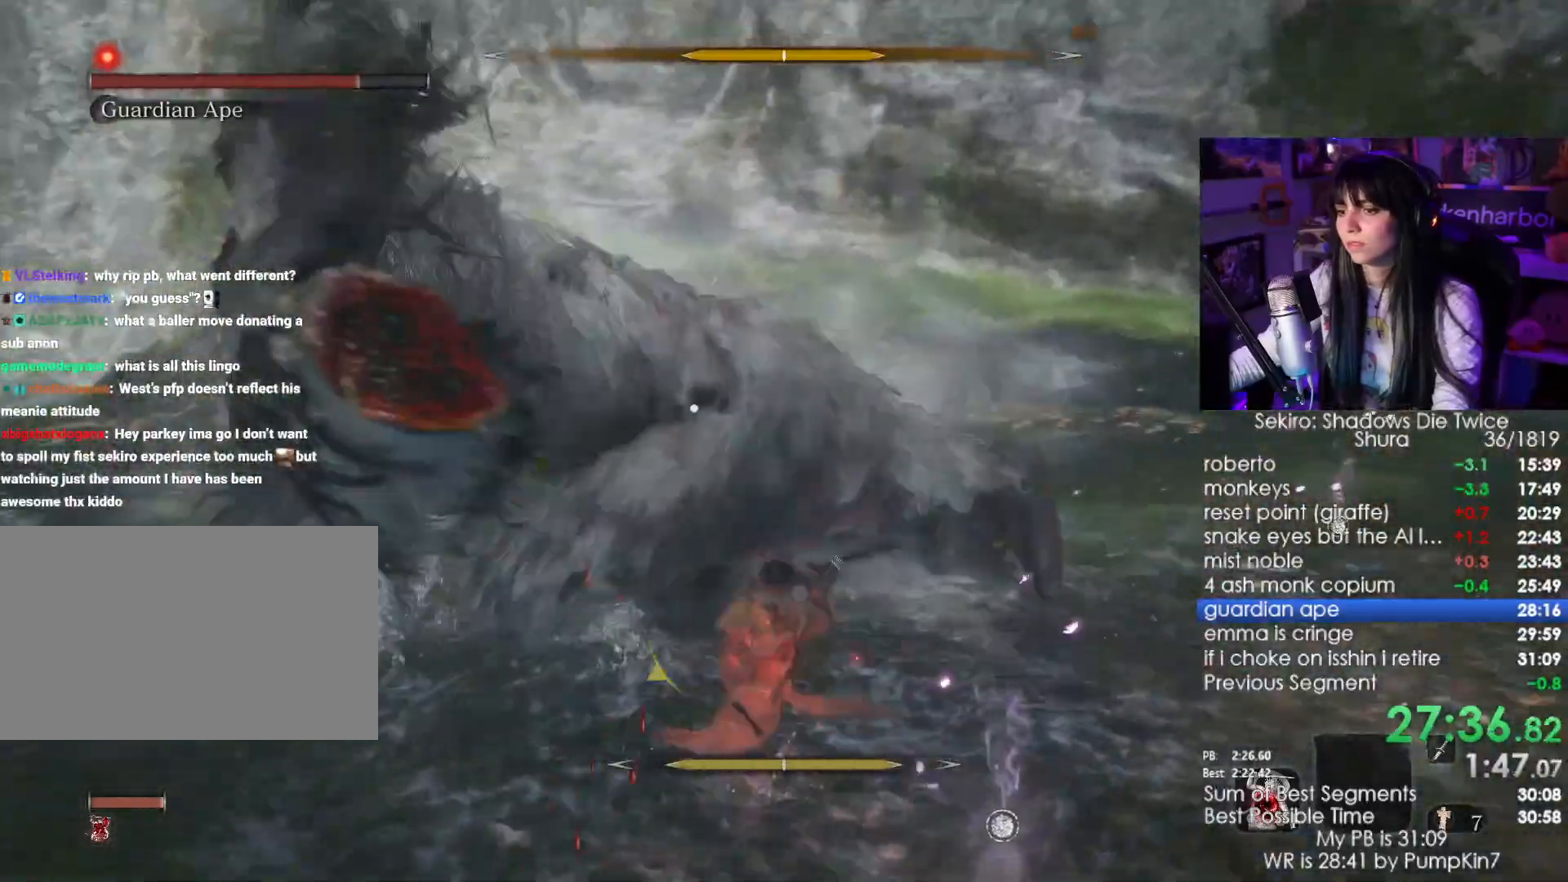
{"keys": ["w"], "mouse": [], "events": [[150, "mouse_left", "down"], [284, "mouse_left", "up"]]}
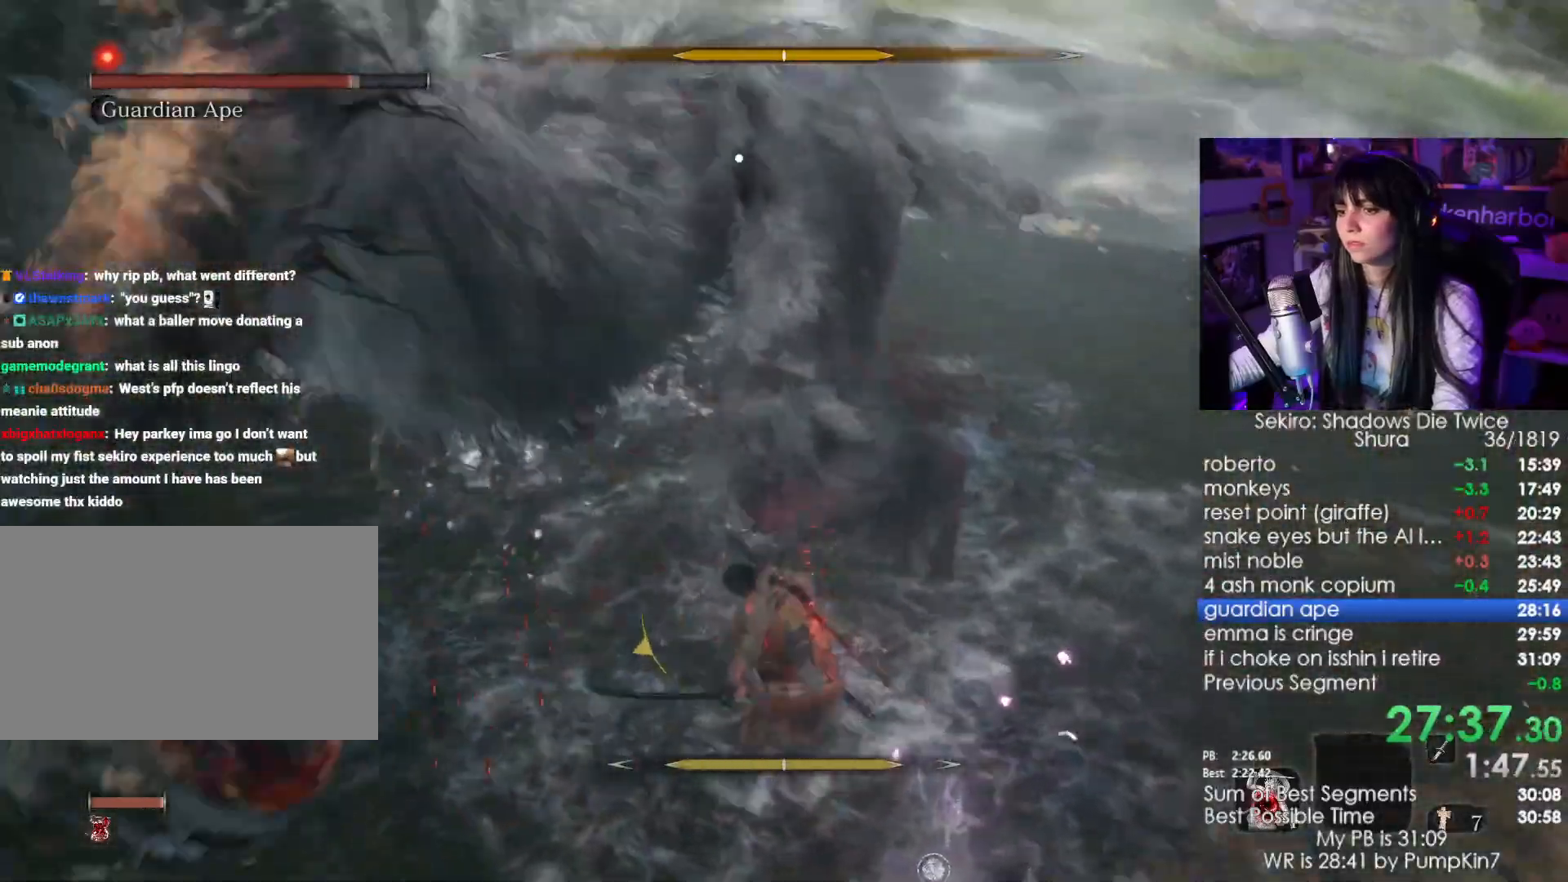
{"keys": ["w"], "mouse": [], "events": [[350, "mouse_left", "down"], [484, "mouse_left", "up"]]}
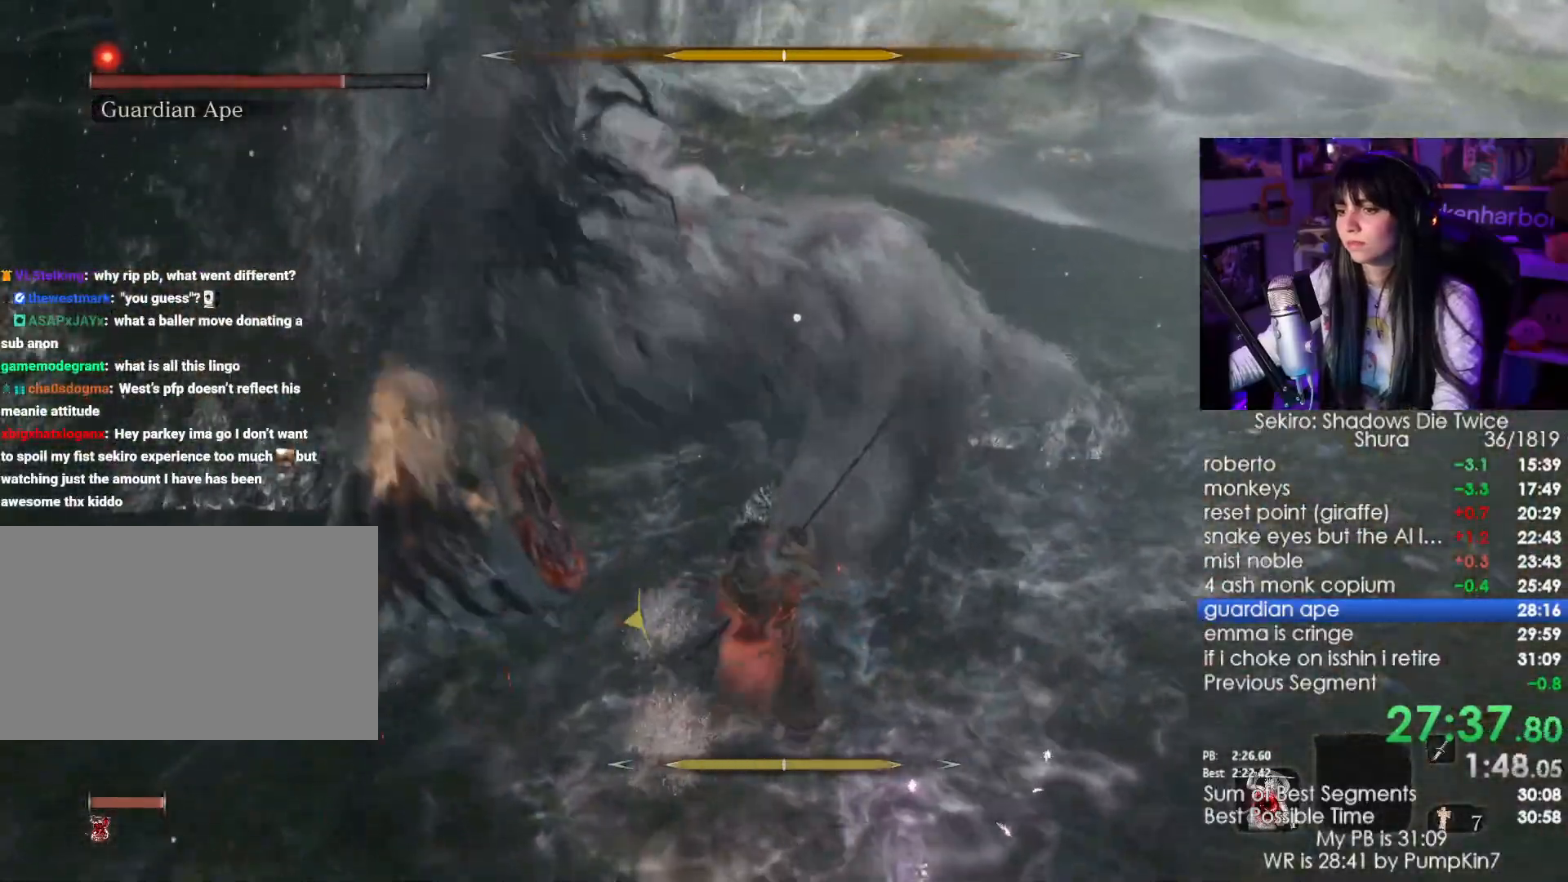
{"keys": ["w"], "mouse": ["left"], "events": [[500, "mouse_left", "down"]]}
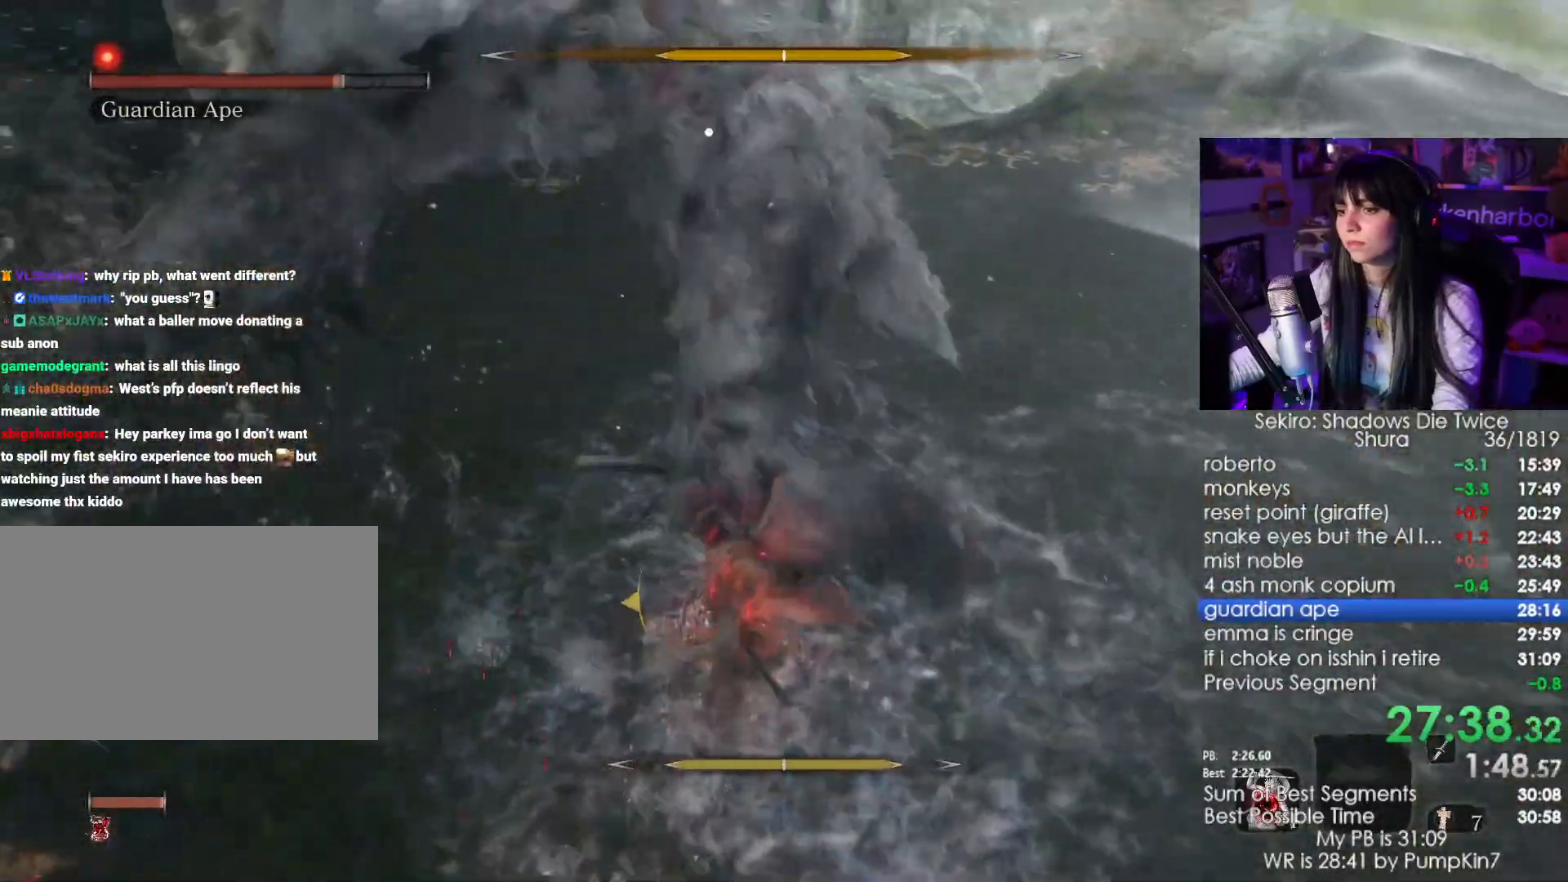
{"keys": ["w"], "mouse": [], "events": [[200, "mouse_left", "up"]]}
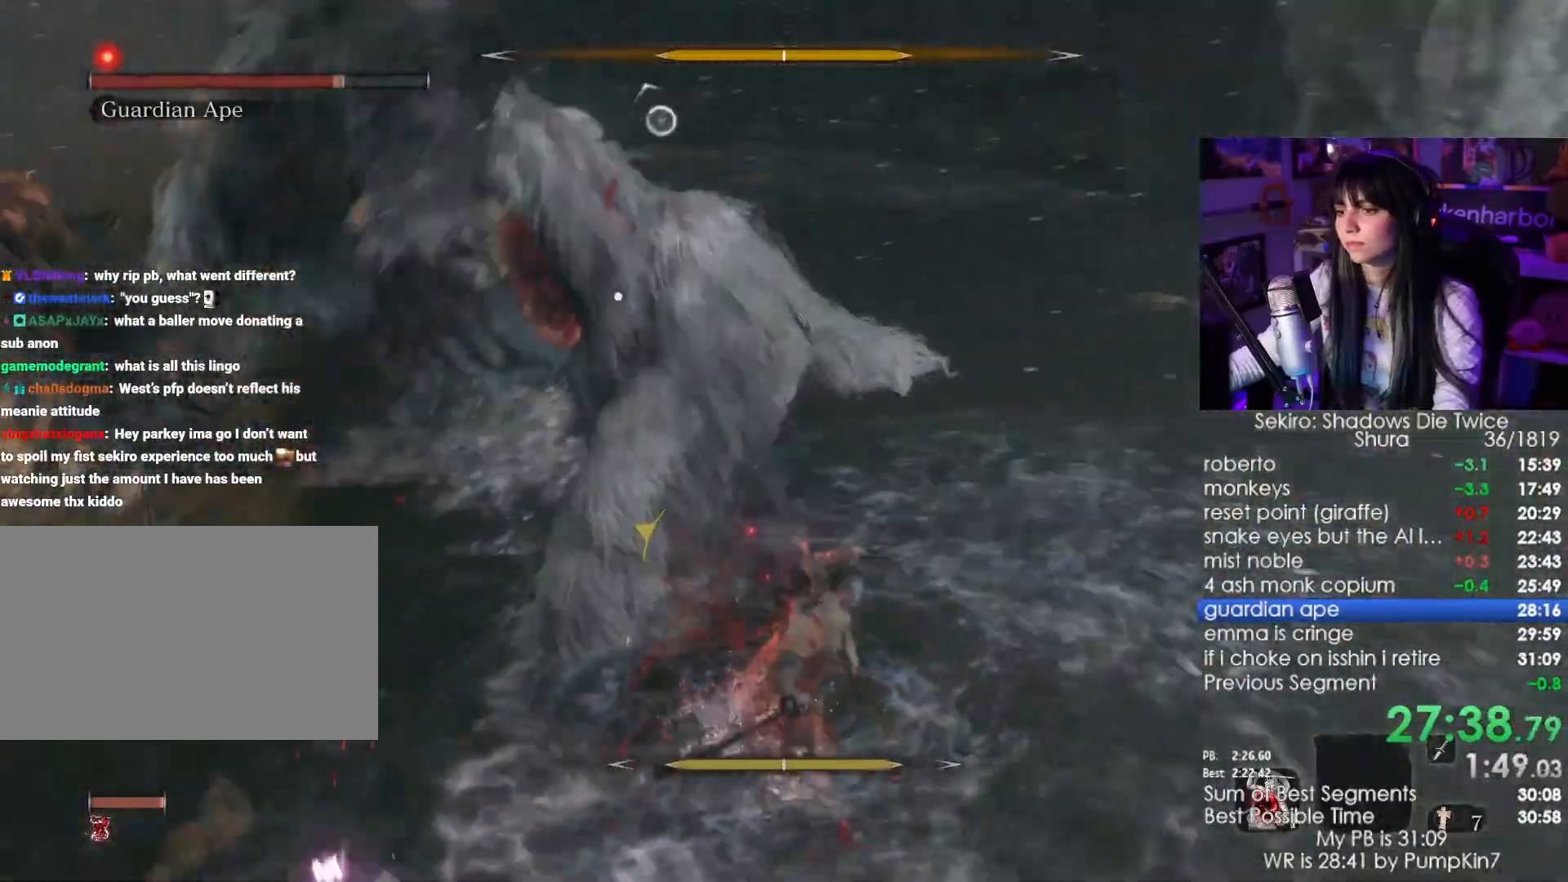
{"keys": ["w"], "mouse": [], "events": [[217, "mouse_left", "down"], [400, "mouse_left", "up"]]}
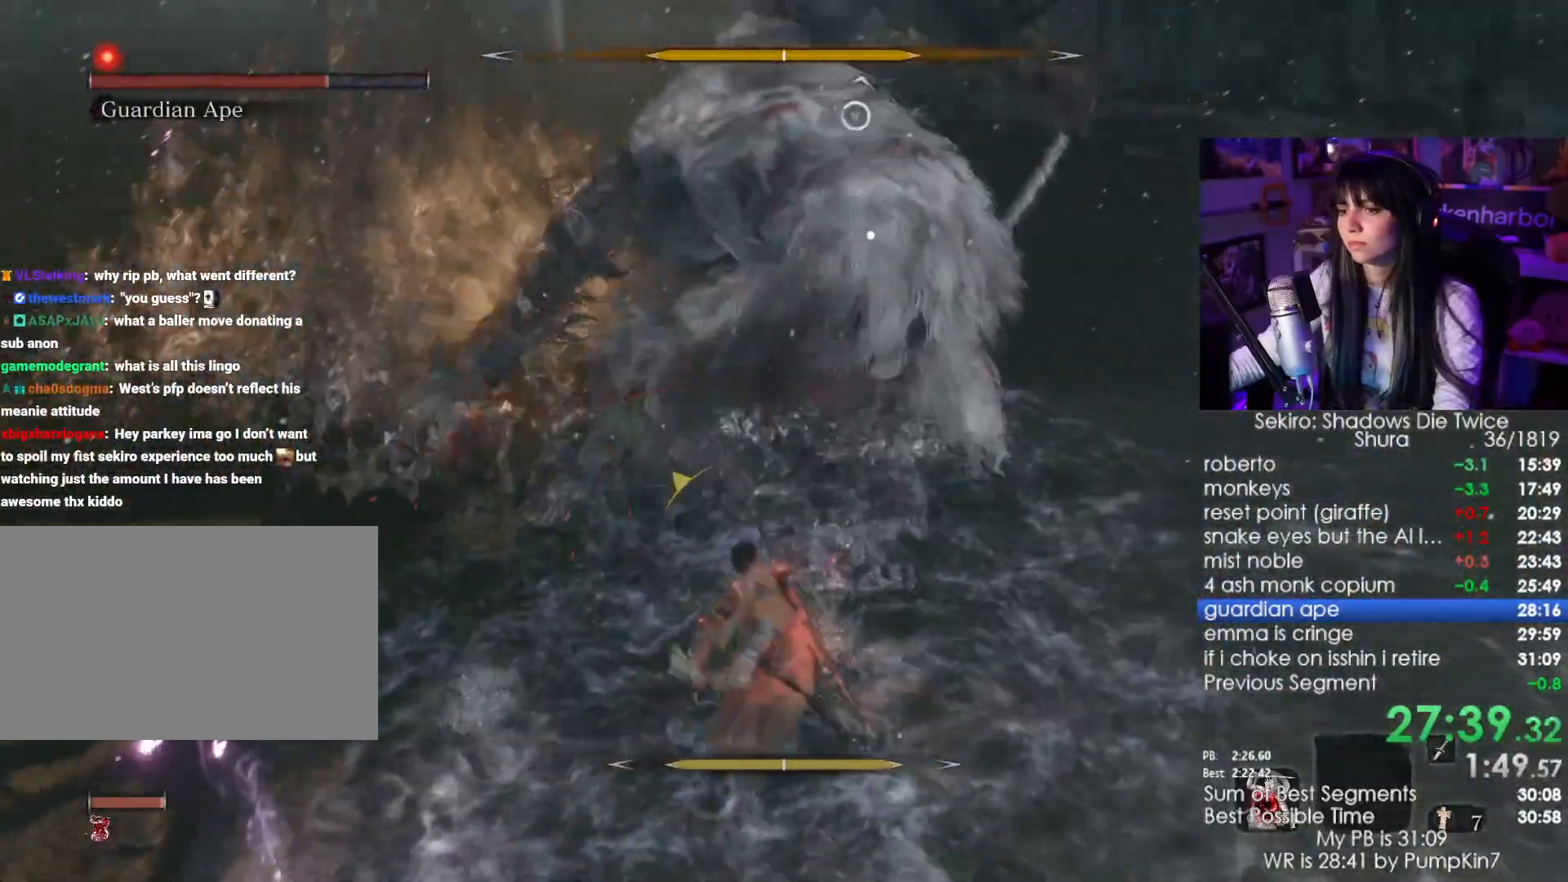
{"keys": [], "mouse": [], "events": [[267, "w", "up"]]}
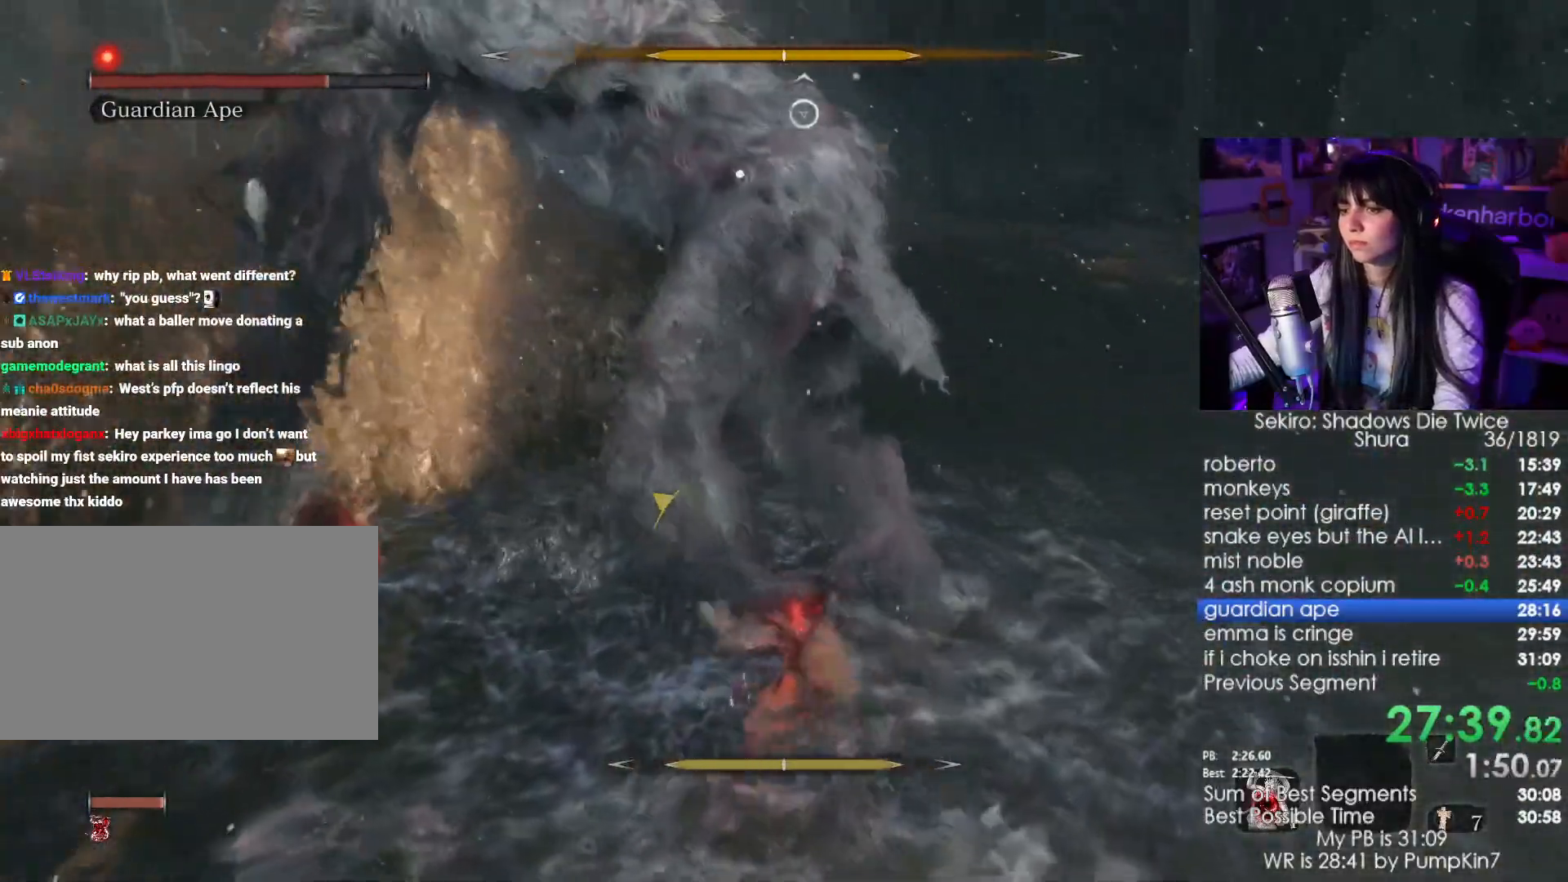
{"keys": ["s"], "mouse": [], "events": [[50, "s", "down"], [150, "shift", "down"], [284, "shift", "up"]]}
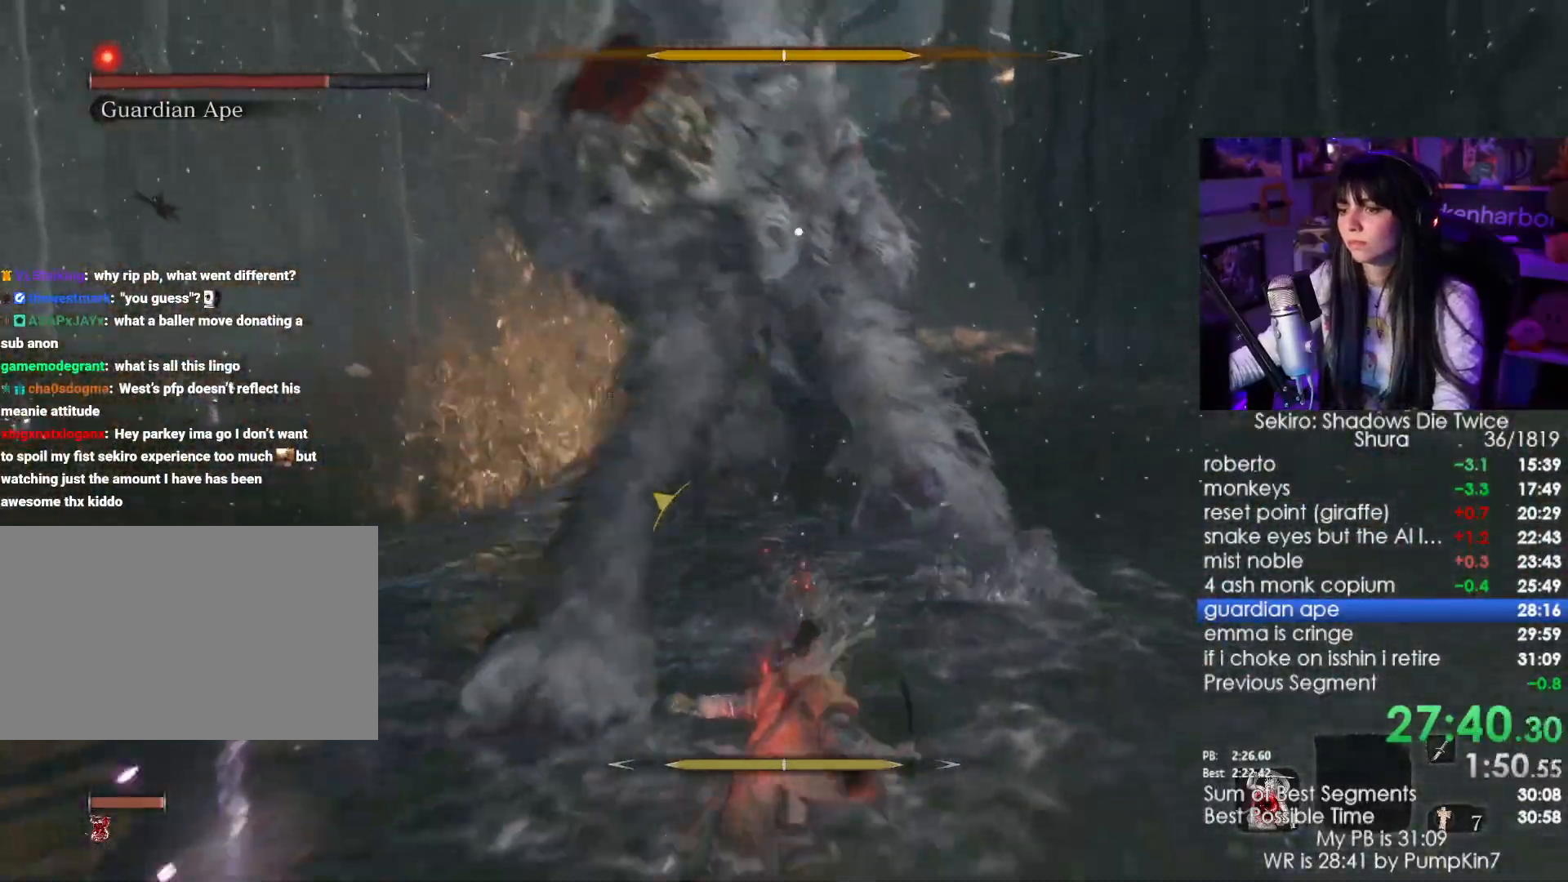
{"keys": [], "mouse": [], "events": [[400, "s", "up"]]}
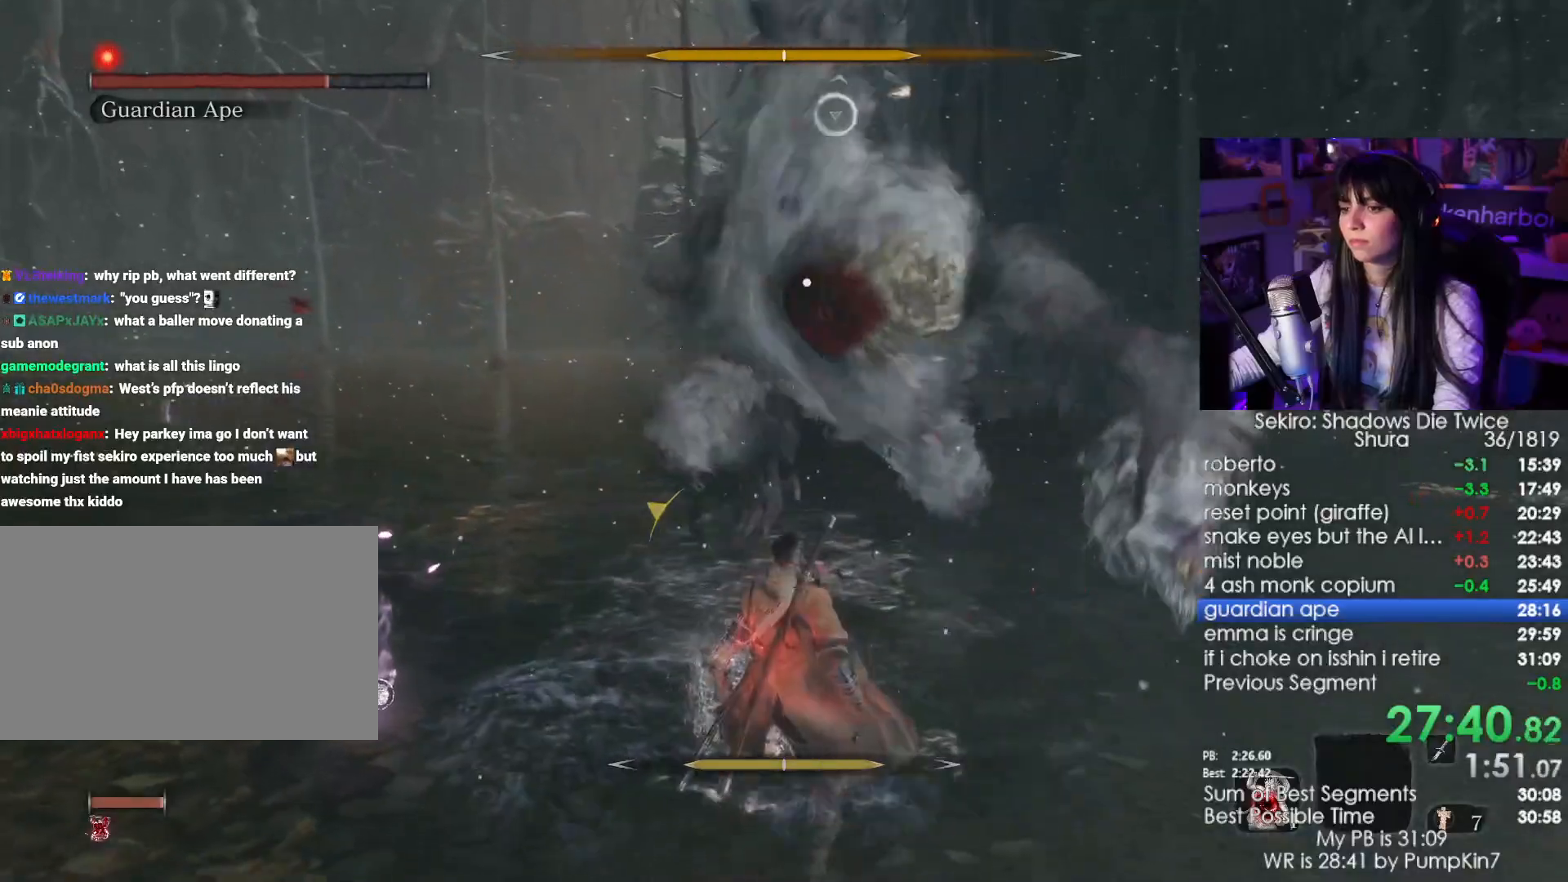
{"keys": [], "mouse": [], "events": [[84, "mouse_right", "down"], [267, "mouse_right", "up"]]}
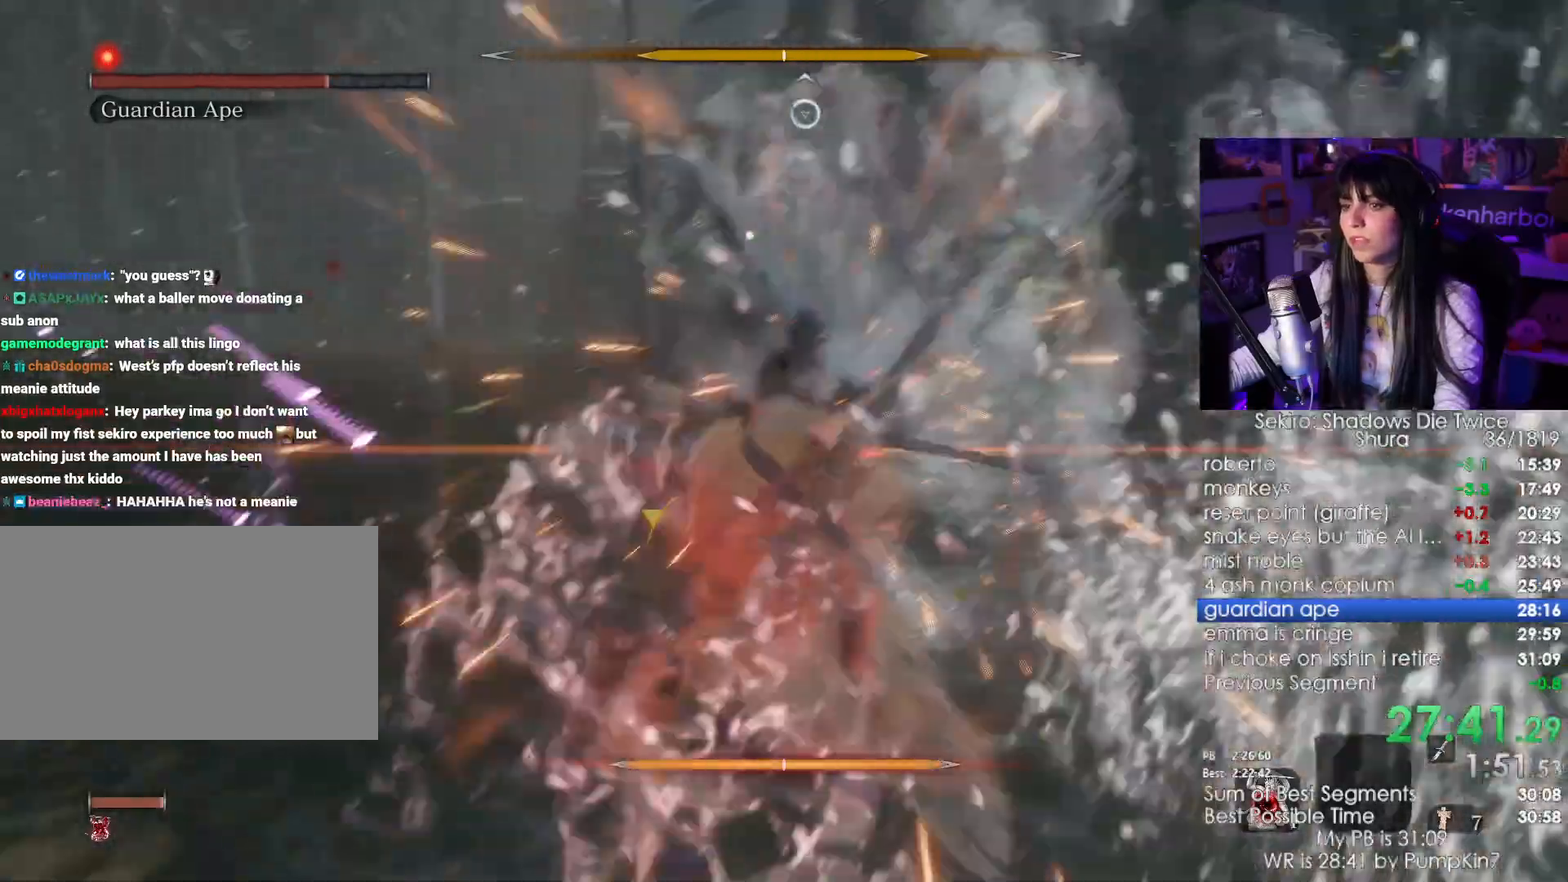
{"keys": [], "mouse": [], "events": []}
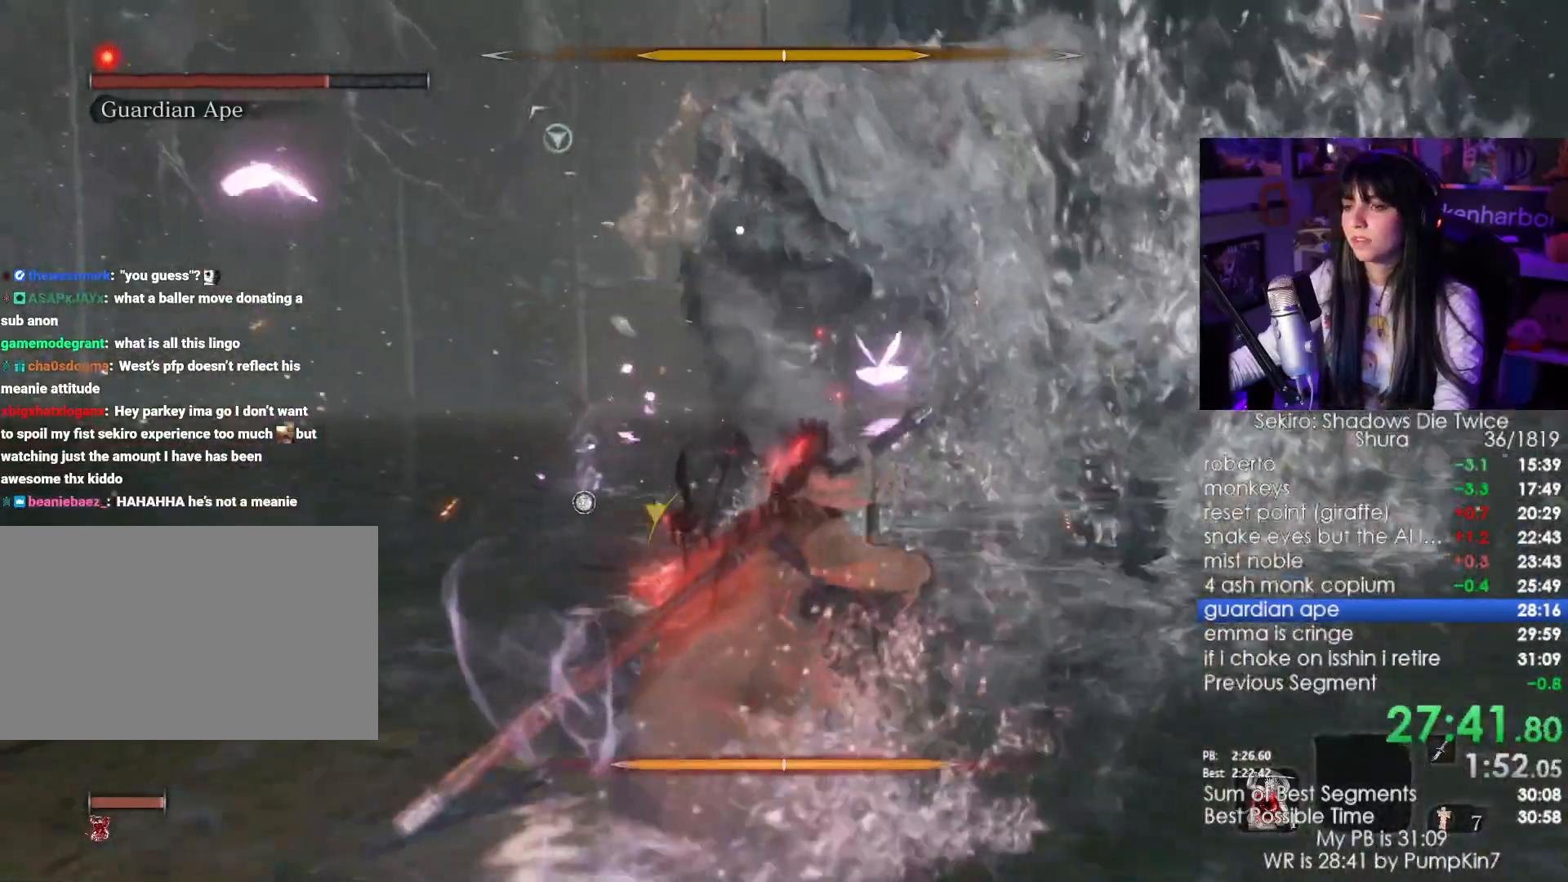
{"keys": [], "mouse": [], "events": [[250, "space", "down"], [400, "space", "up"]]}
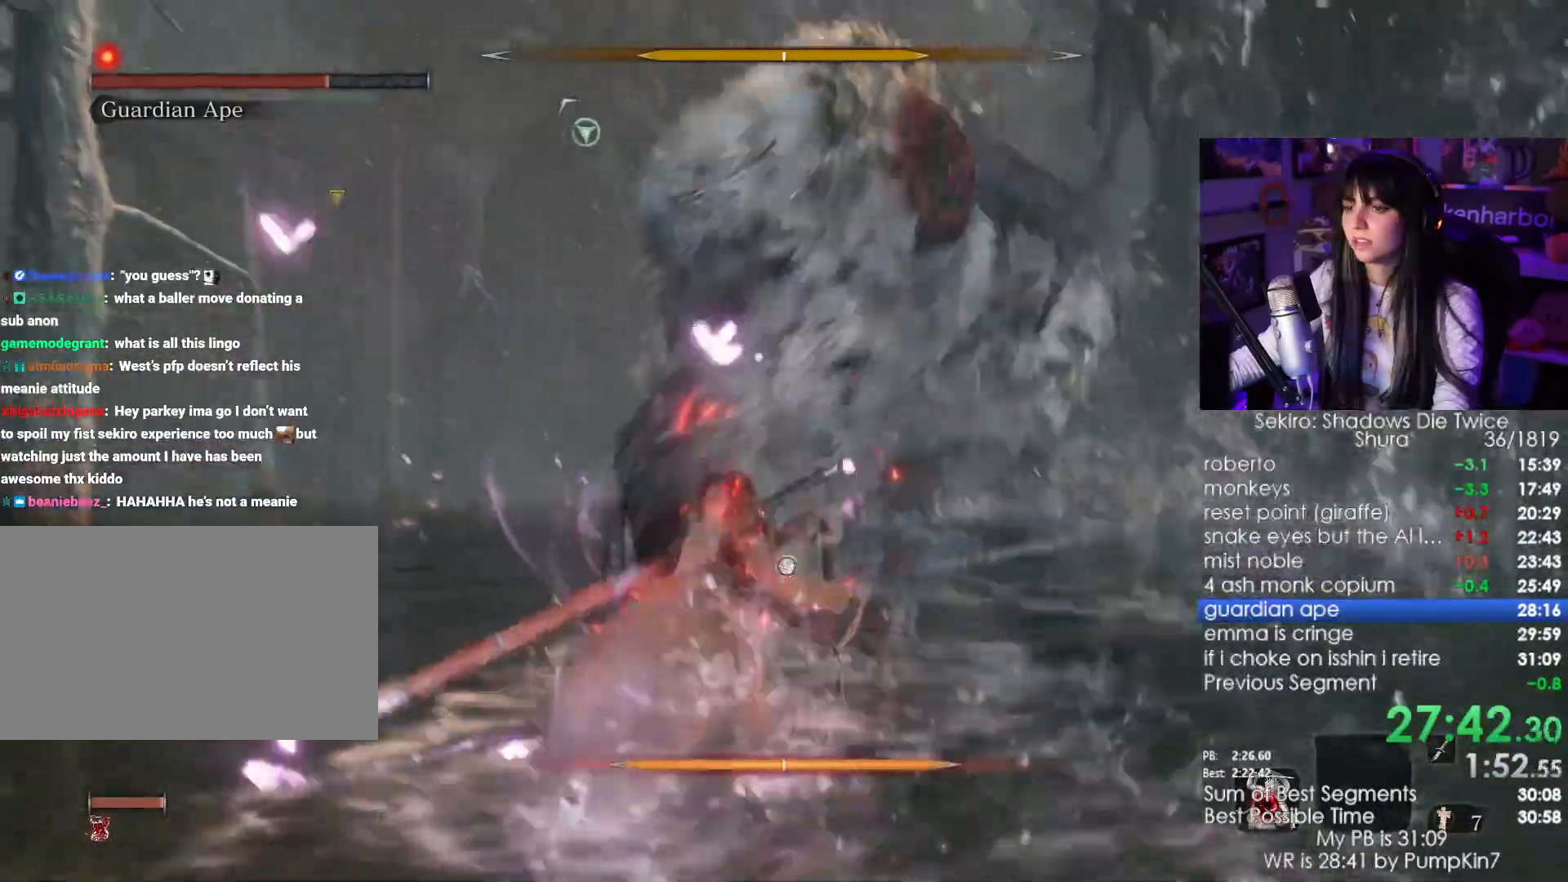
{"keys": [], "mouse": ["right"], "events": [[134, "mouse_right", "down"], [250, "mouse_left", "down"], [367, "mouse_left", "up"]]}
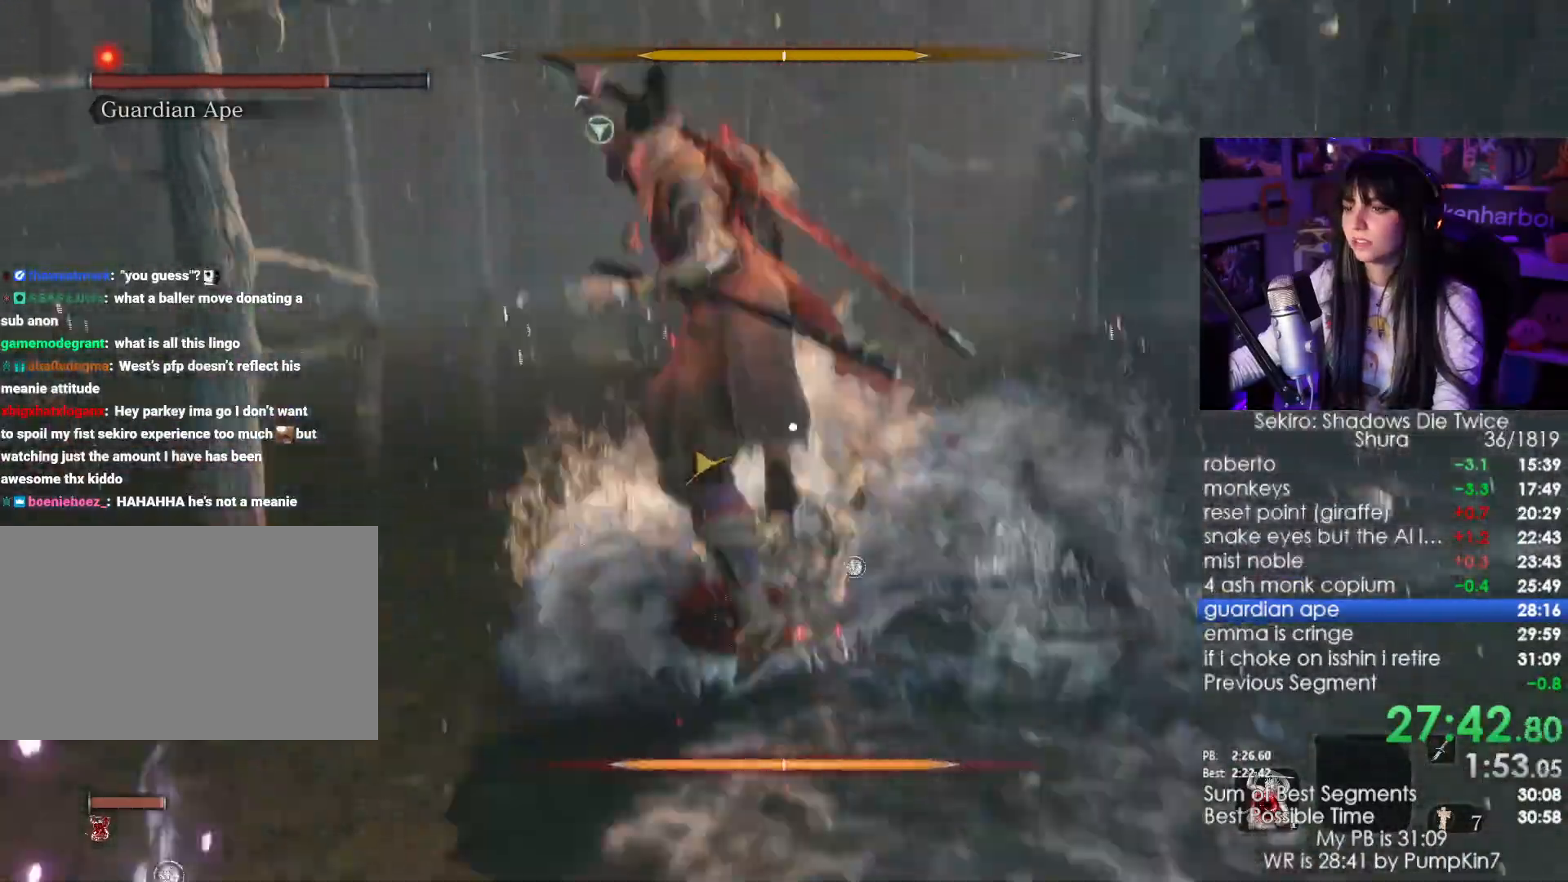
{"keys": [], "mouse": ["right"], "events": []}
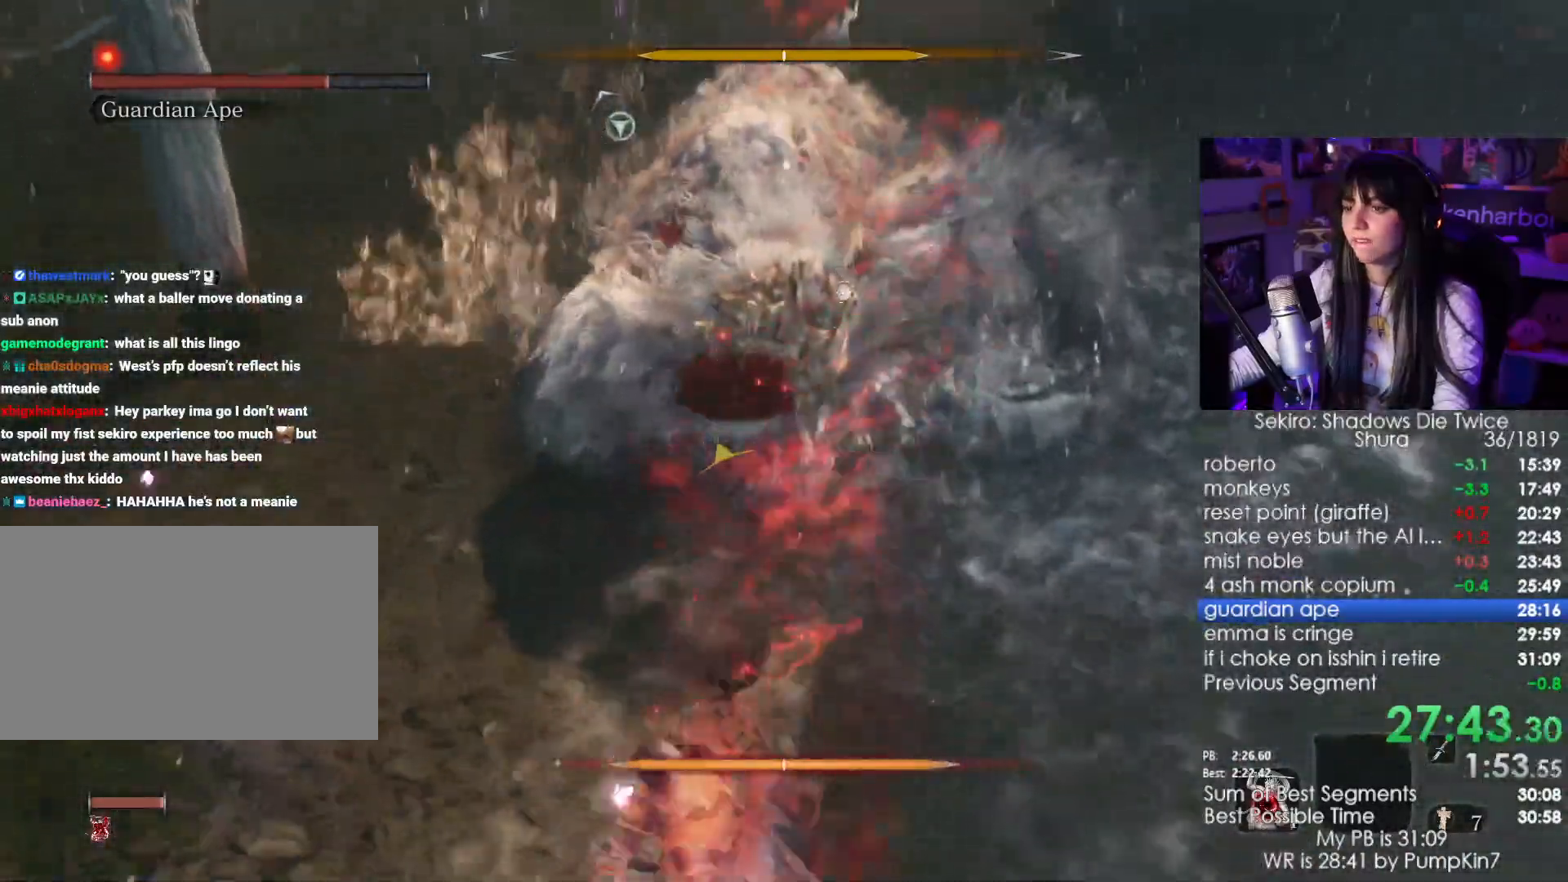
{"keys": [], "mouse": ["wheel"]}
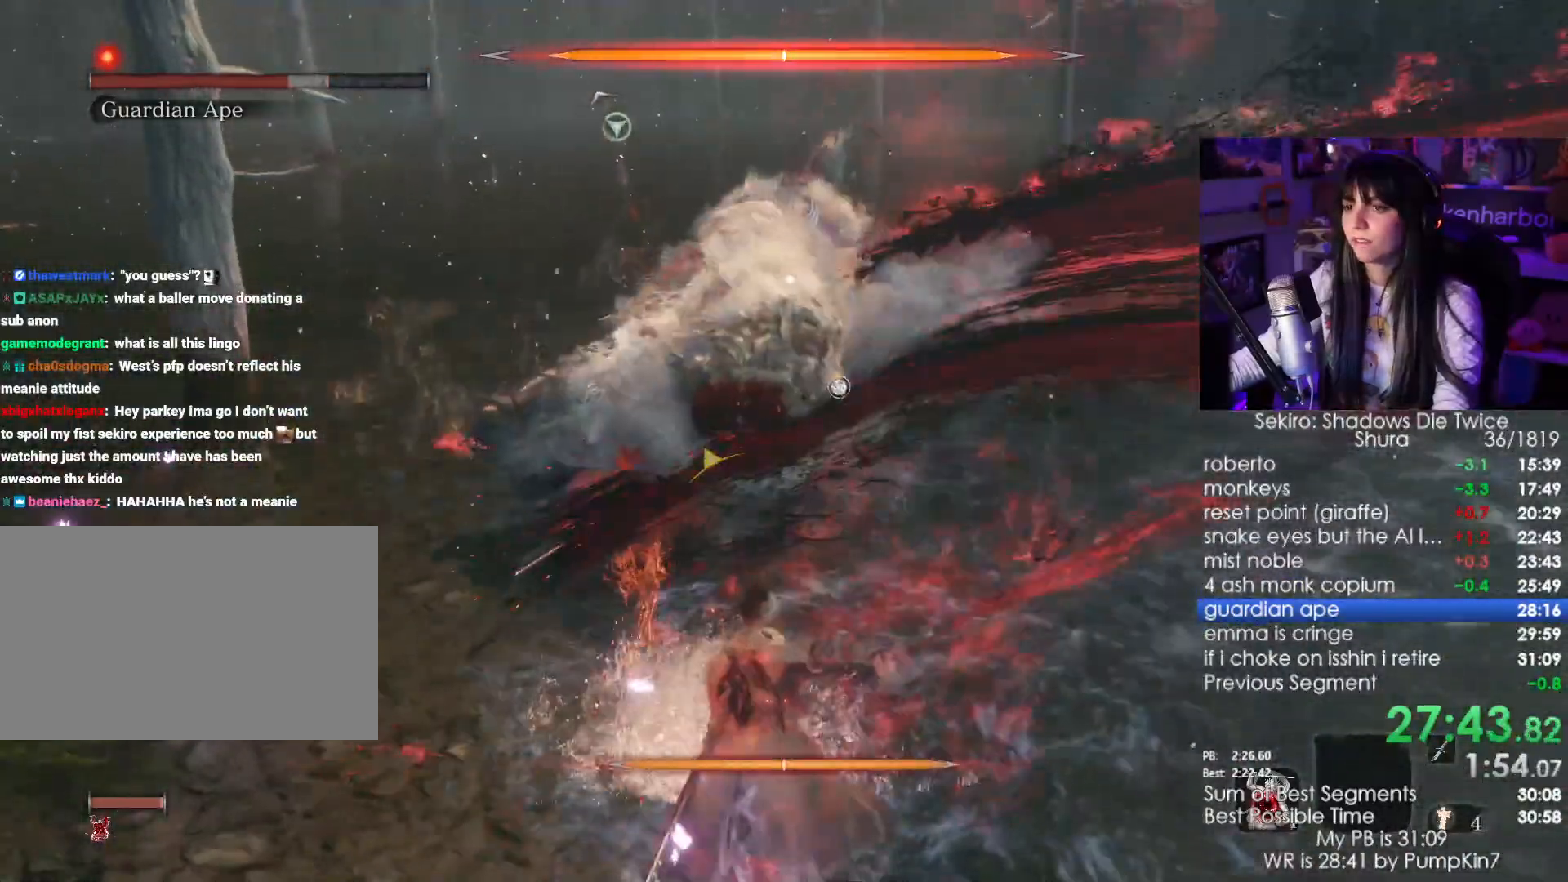
{"keys": [], "mouse": [], "events": [[84, "mouse_wheel", "up"]]}
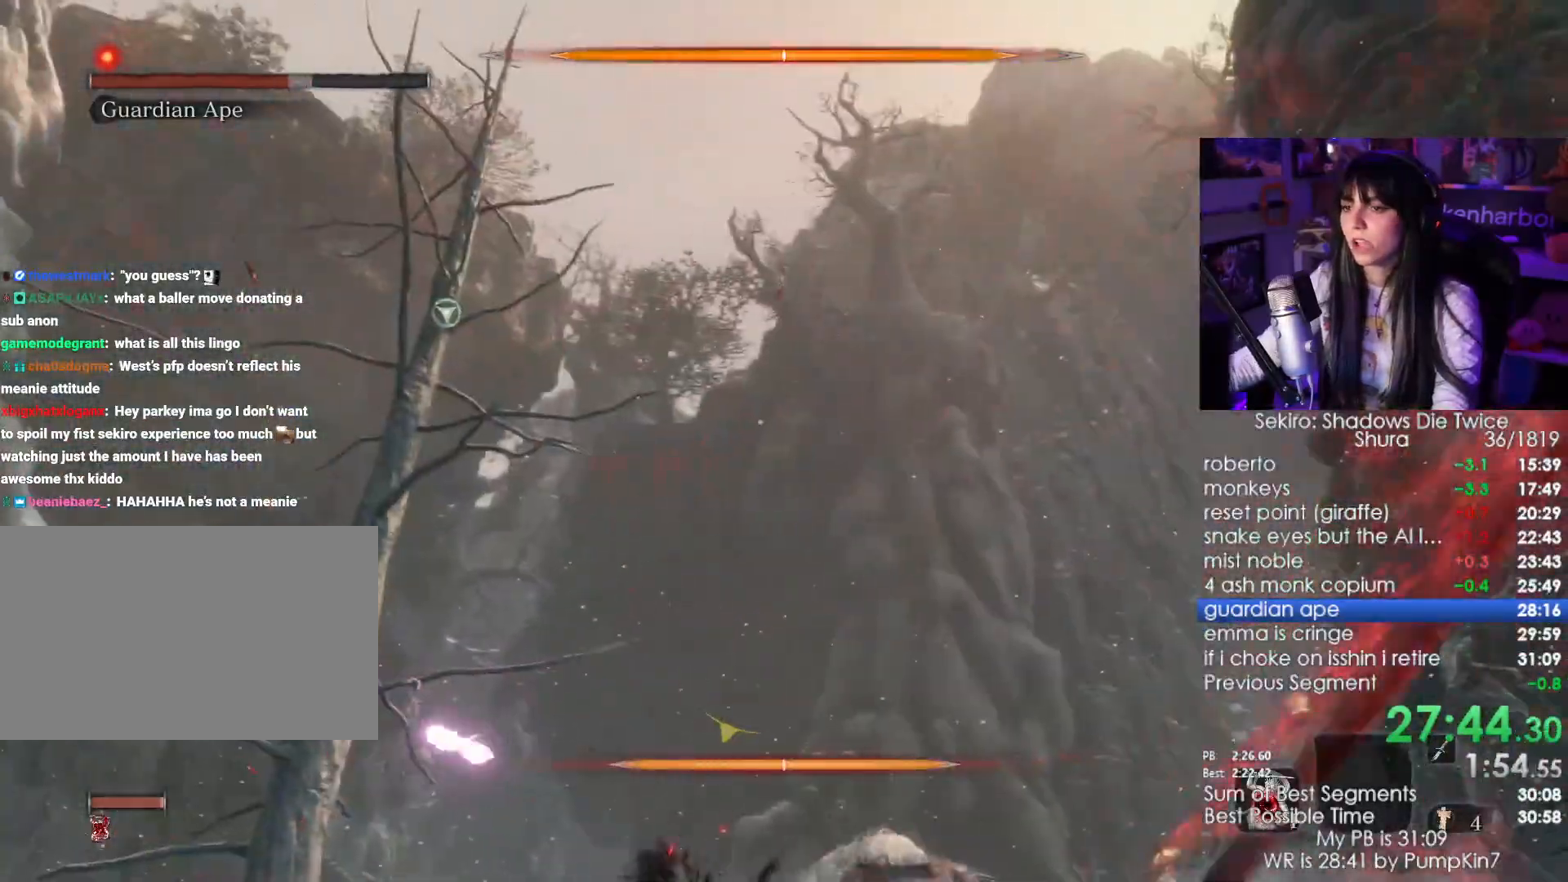
{"keys": [], "mouse": ["left", "right"]}
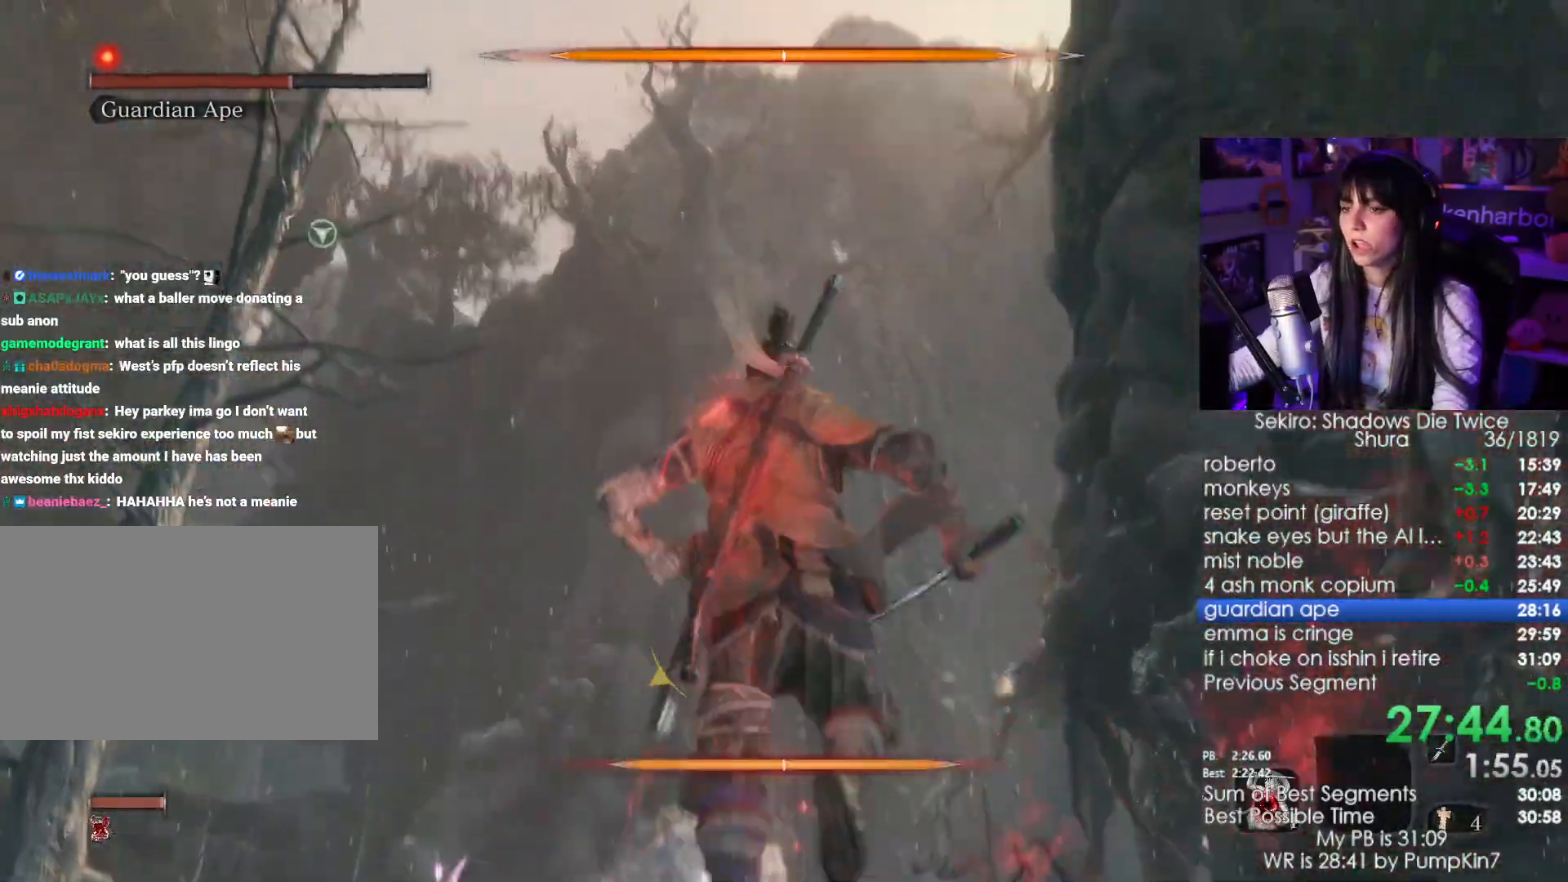
{"keys": [], "mouse": ["right"]}
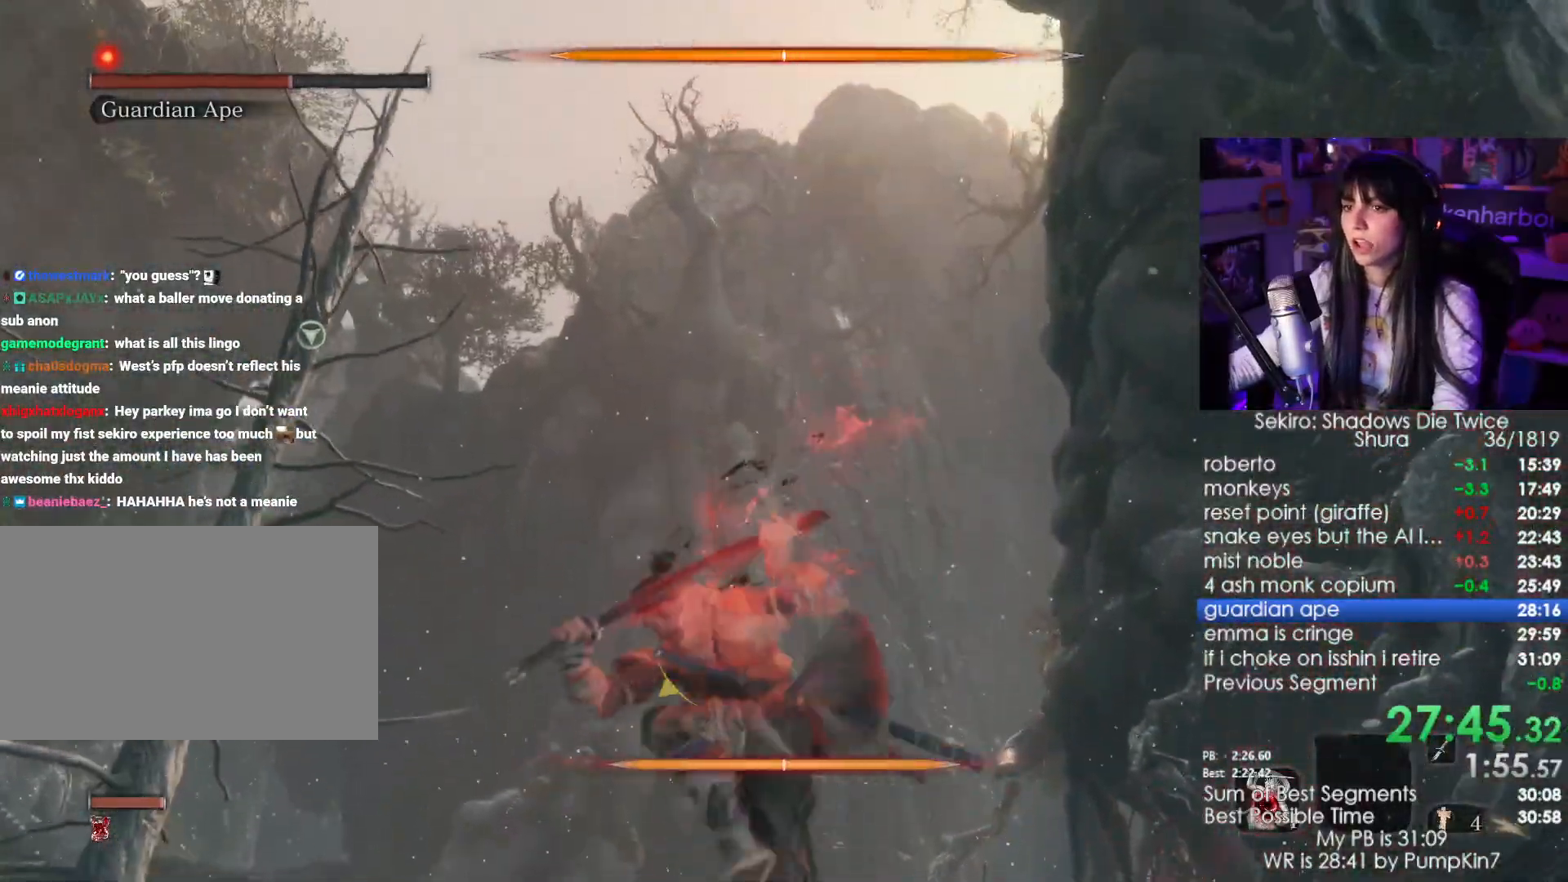
{"keys": [], "mouse": ["right"], "events": []}
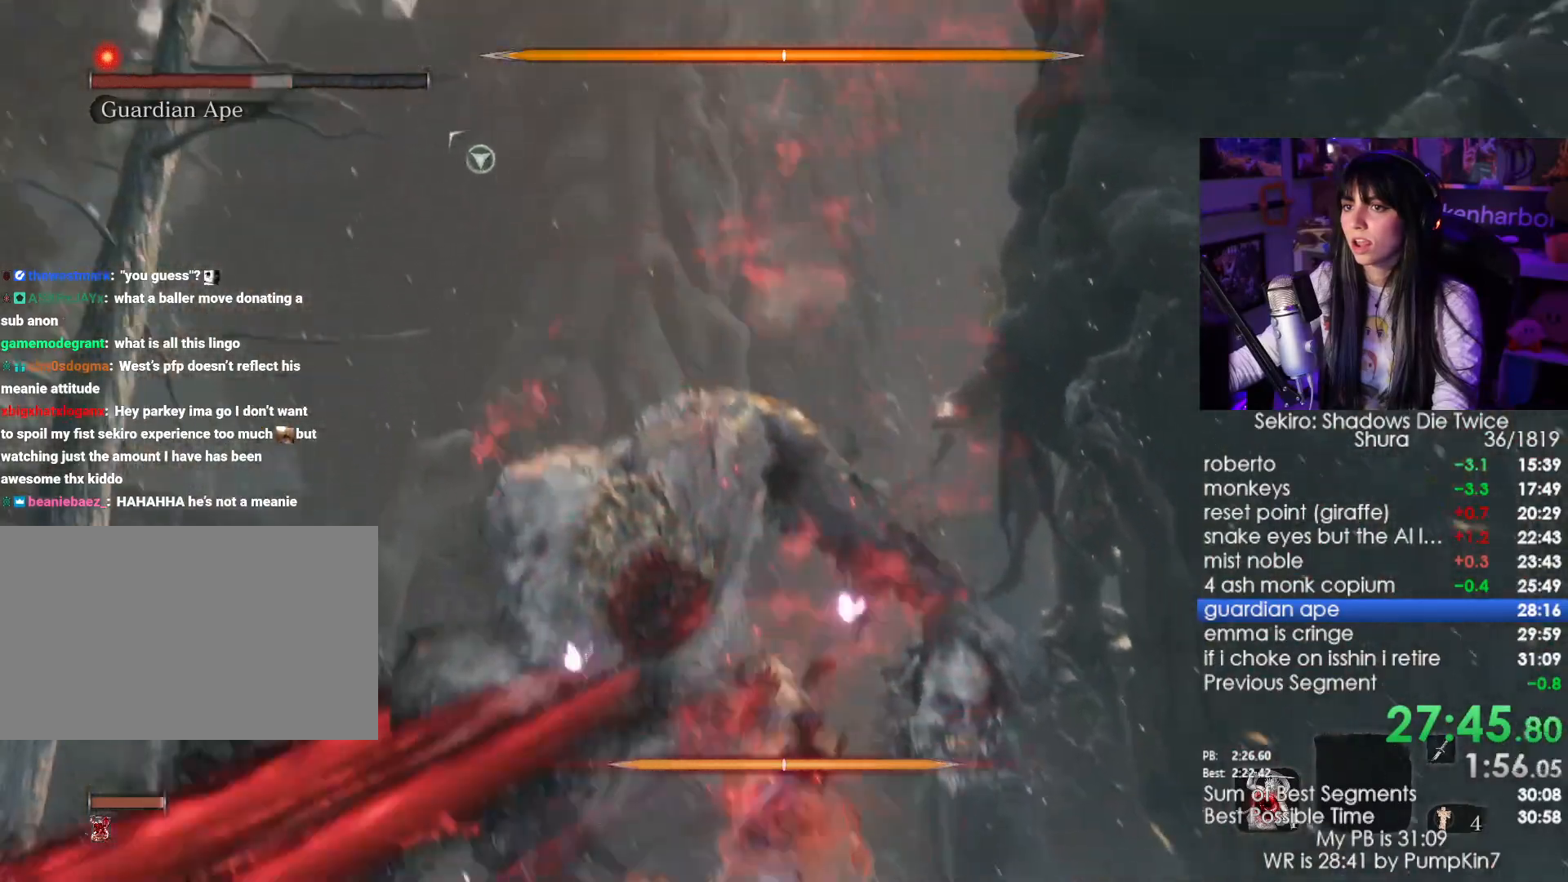
{"keys": ["w"], "mouse": ["wheel"], "events": [[150, "mouse_right", "up"], [200, "w", "down"], [434, "mouse_wheel", "down"]]}